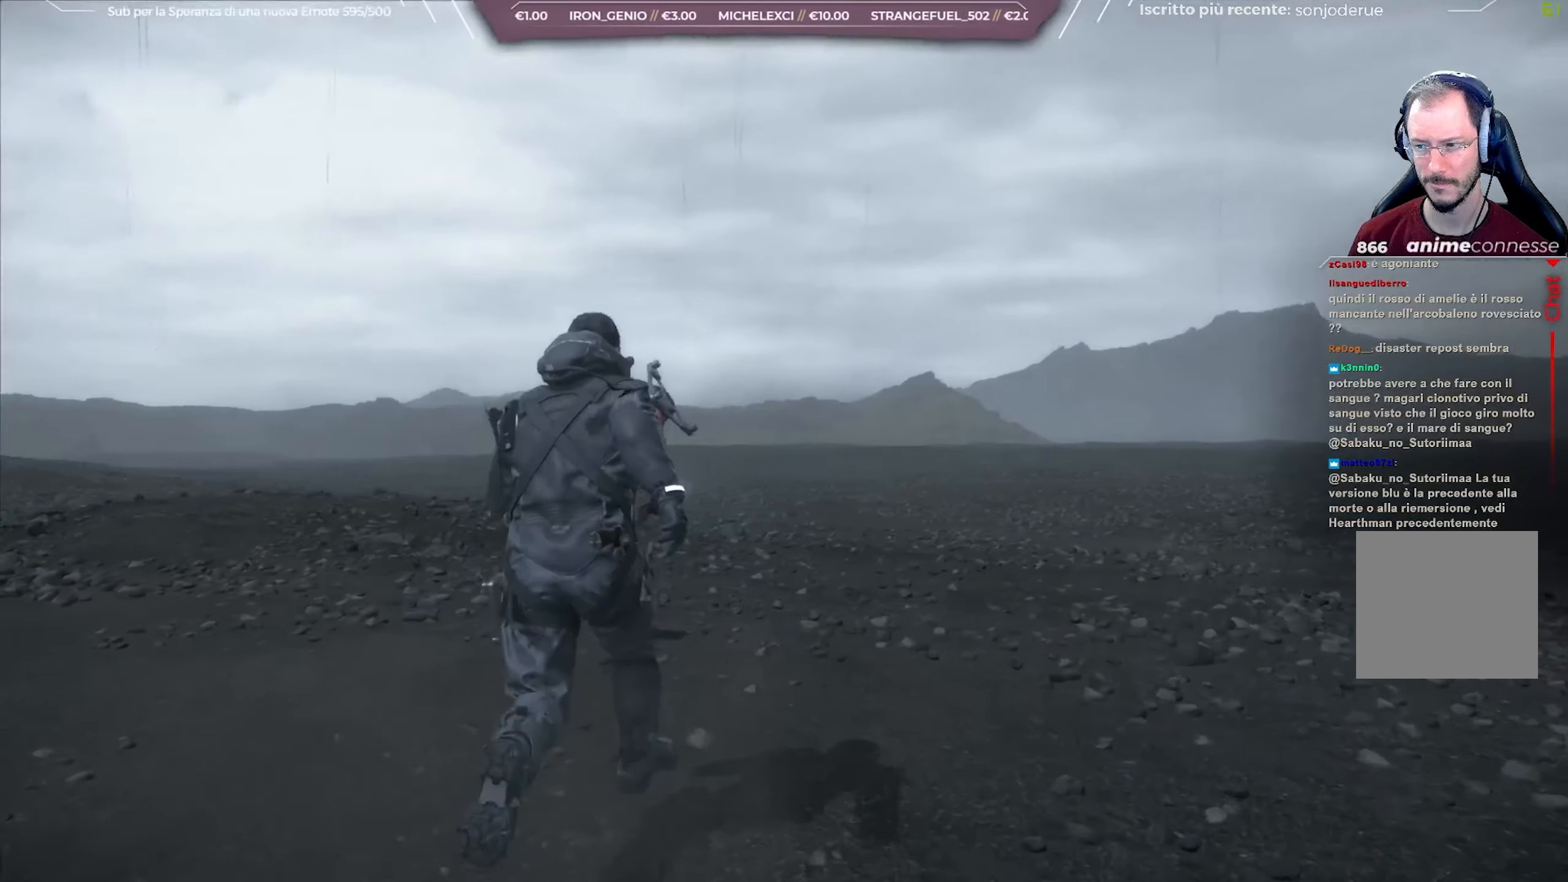
Gameplay with a controller (Xbox layout); each line is a JSON object with the inputs held at the frame after it. "events" lists button and stick changes between this image and that frame as [ms after this image, input, new state], when the widget could be followed in between.
{"buttons": [], "left_stick": "up", "right_stick": "down-left", "events": []}
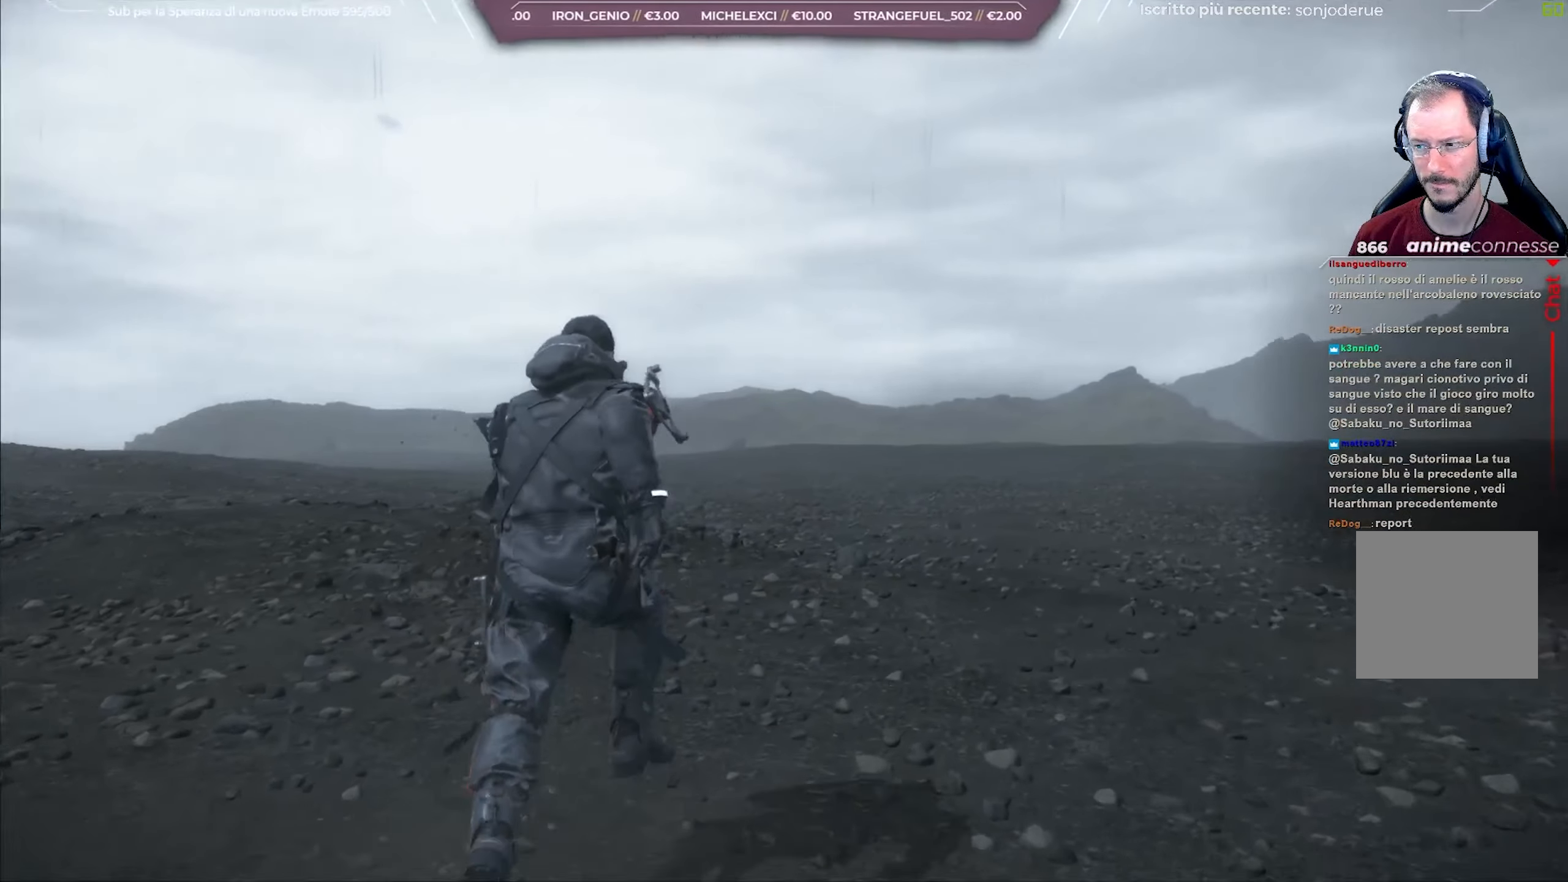
{"buttons": [], "left_stick": "up", "right_stick": "down-left", "events": []}
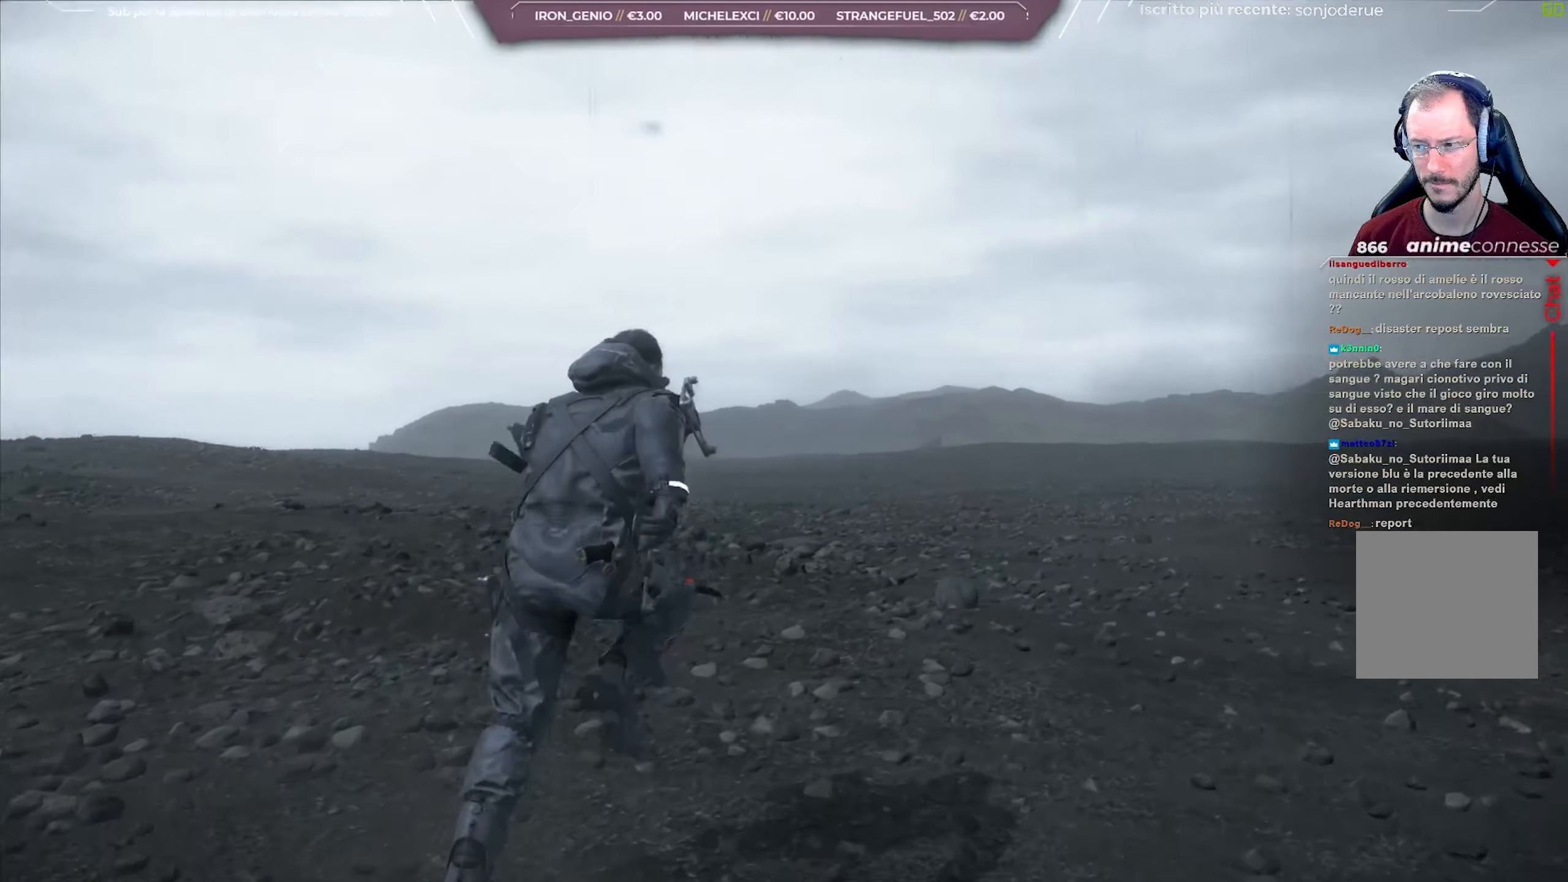
{"buttons": [], "left_stick": "up-right", "right_stick": "left", "events": [[250, "right_stick", "left"], [267, "left_stick", "up-right"]]}
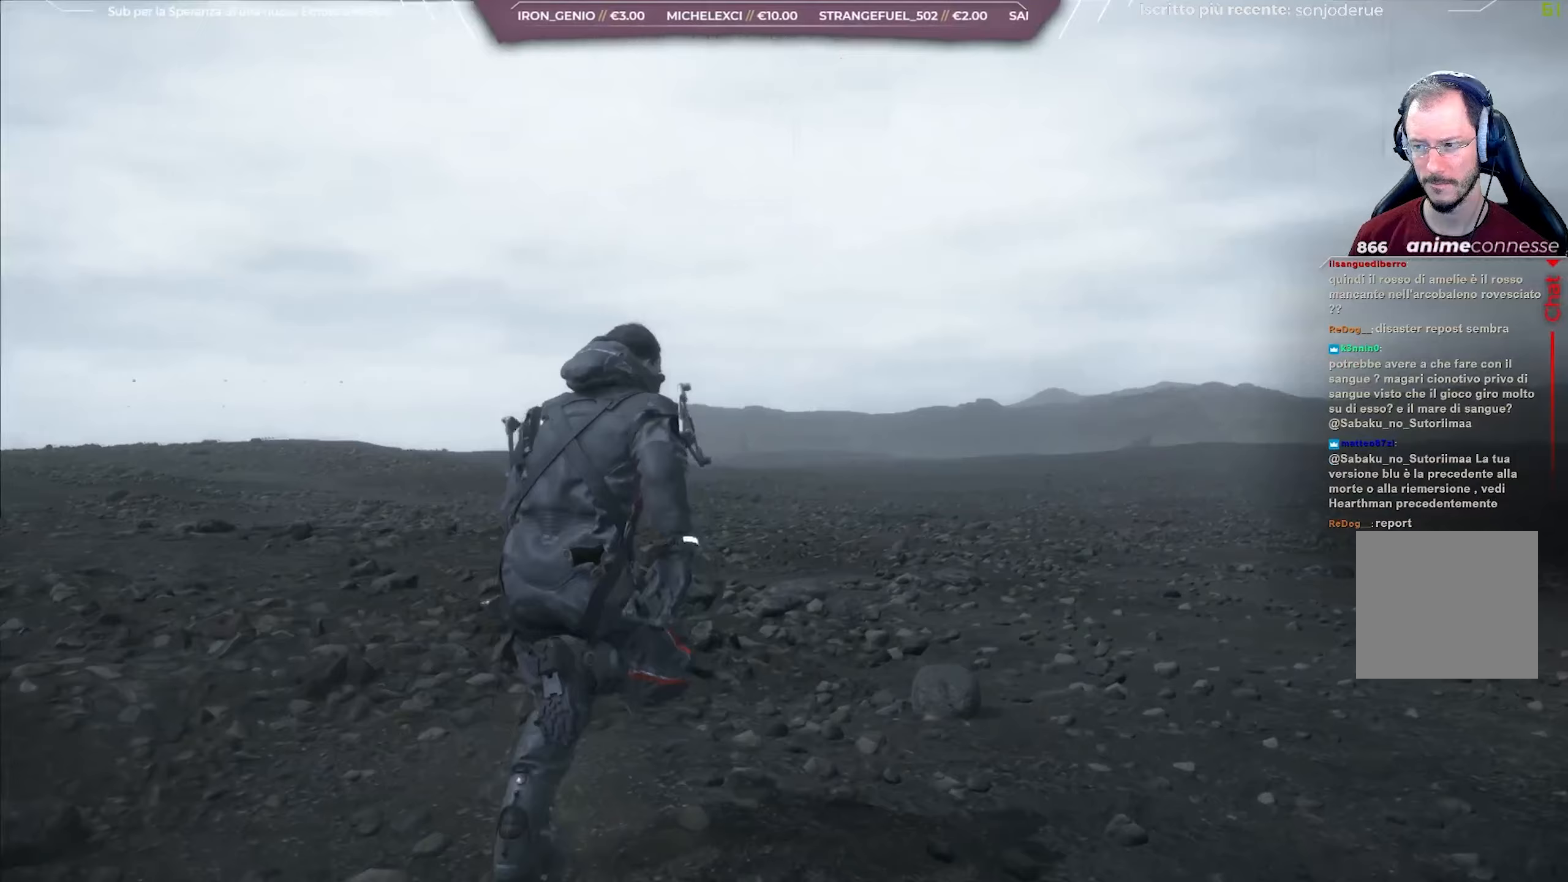
{"buttons": [], "left_stick": "up-right", "right_stick": "center", "events": [[383, "right_stick", "center"]]}
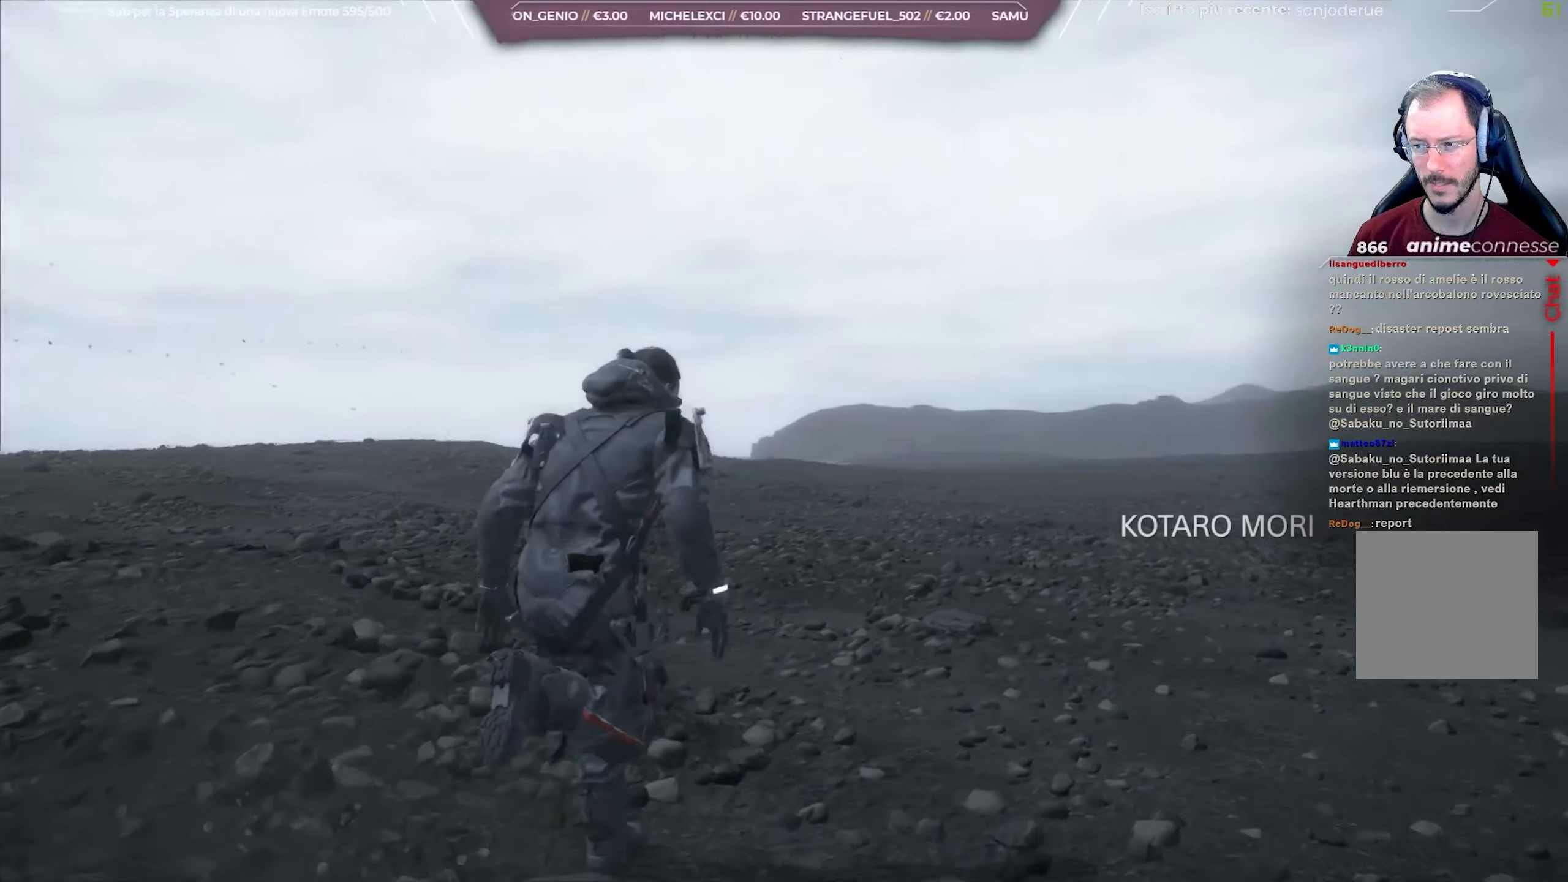
{"buttons": [], "left_stick": "up-right", "right_stick": "center", "events": []}
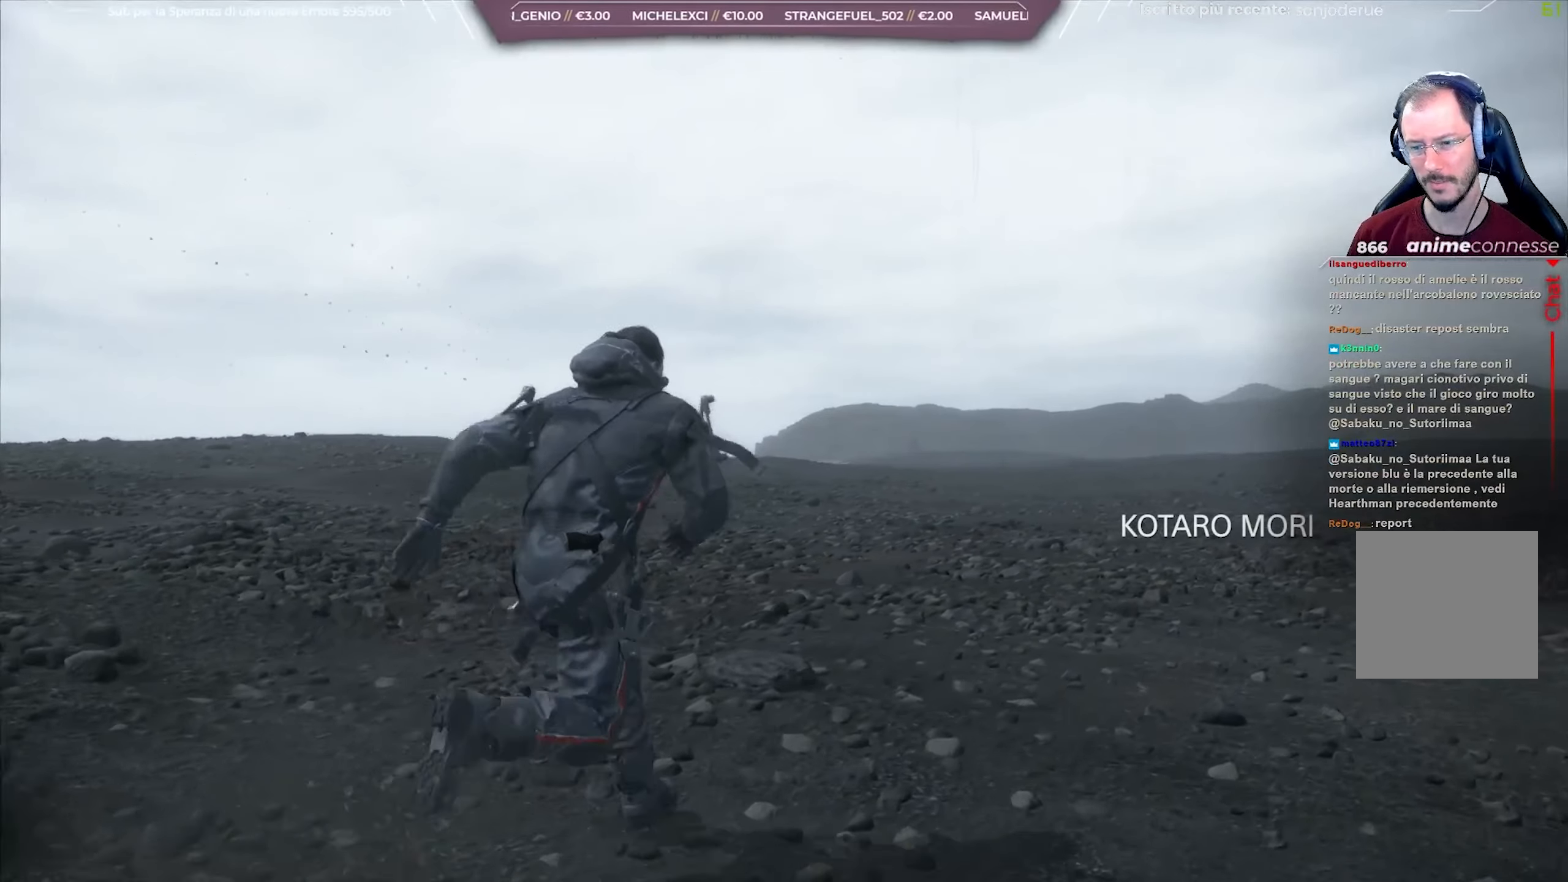
{"buttons": [], "left_stick": "up-right", "right_stick": "center", "events": []}
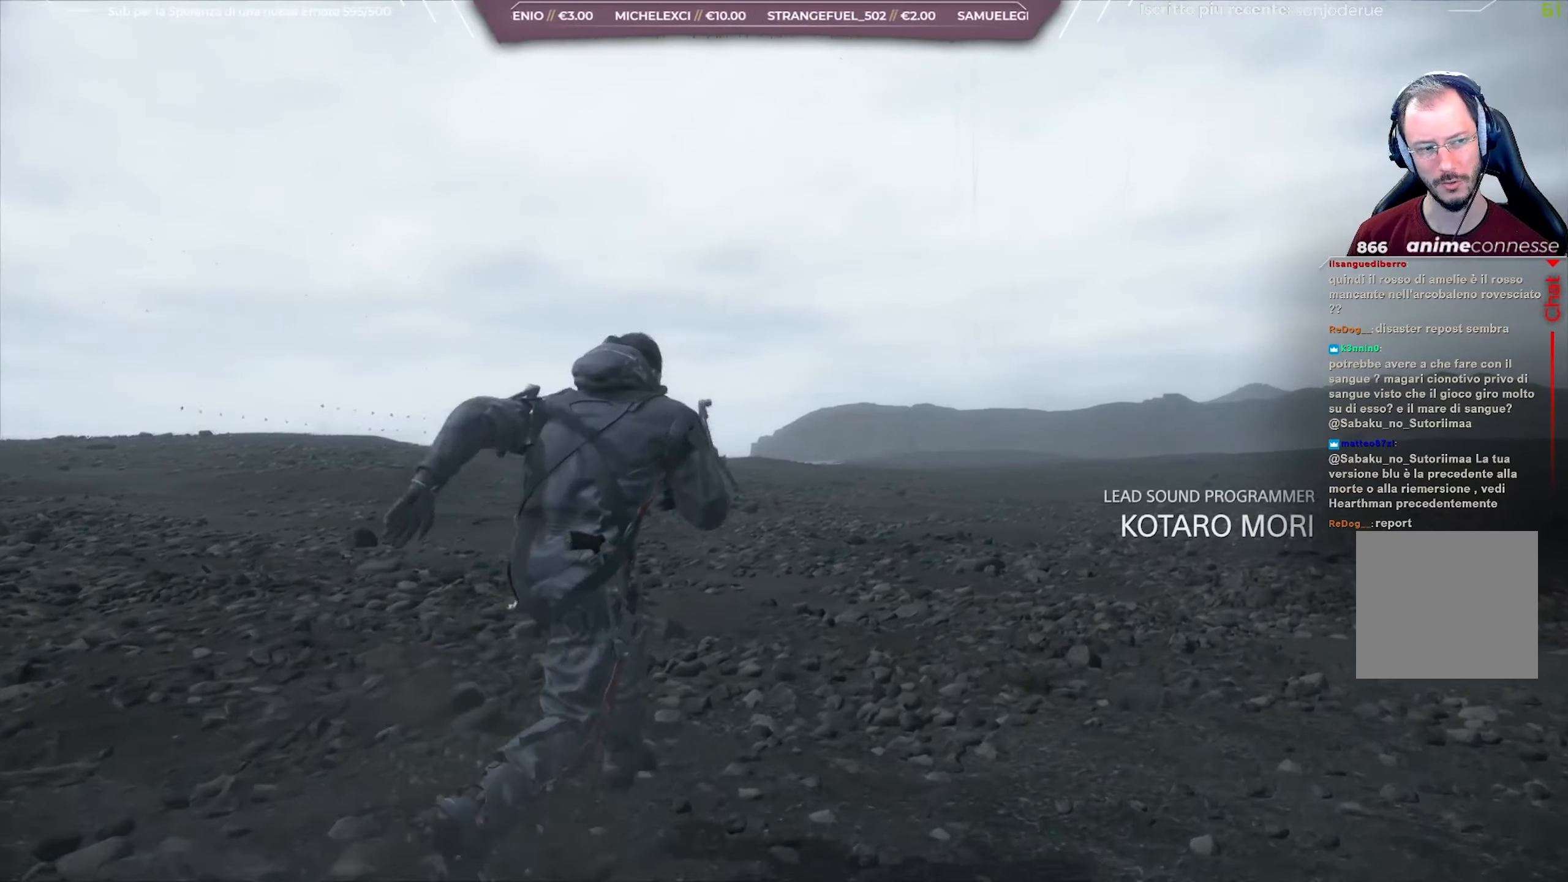
{"buttons": [], "left_stick": "up-right", "right_stick": "center", "events": []}
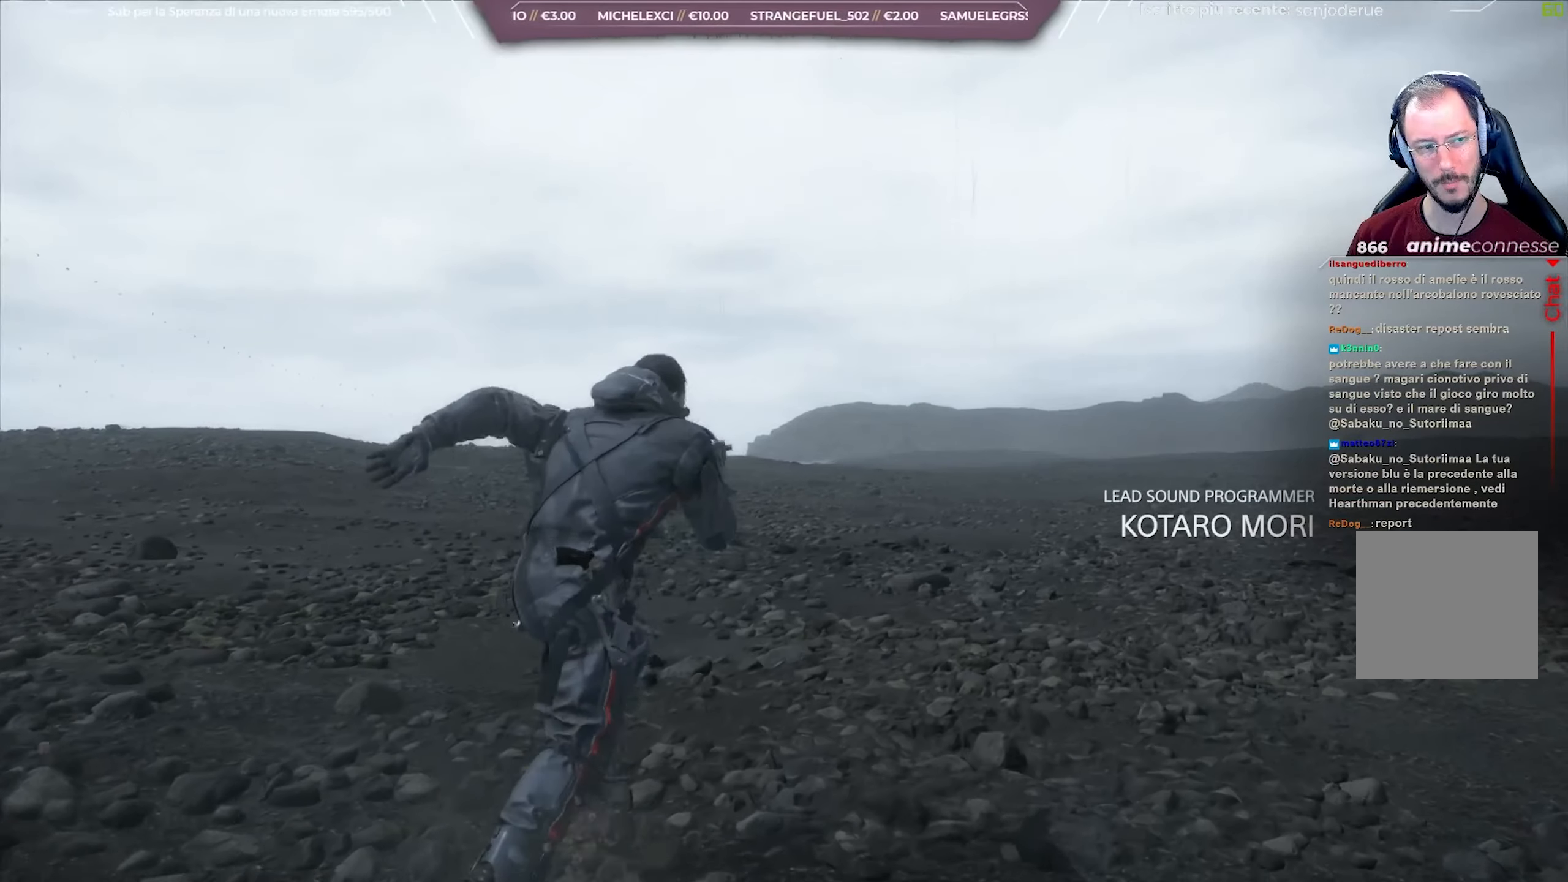
{"buttons": [], "left_stick": "up-right", "right_stick": "center", "events": []}
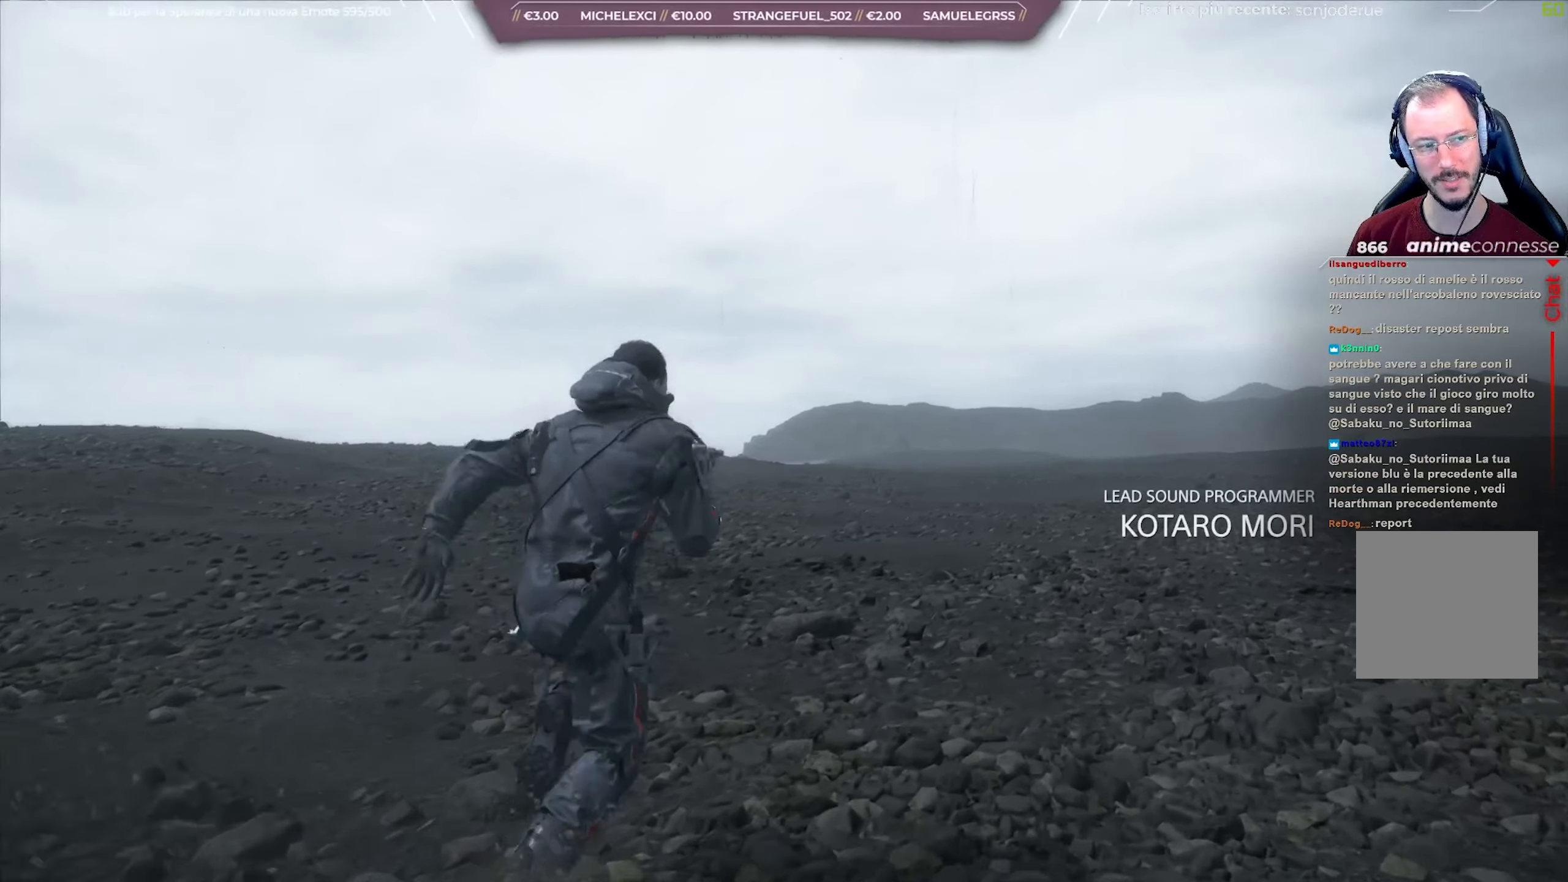
{"buttons": [], "left_stick": "up-right", "right_stick": "center", "events": []}
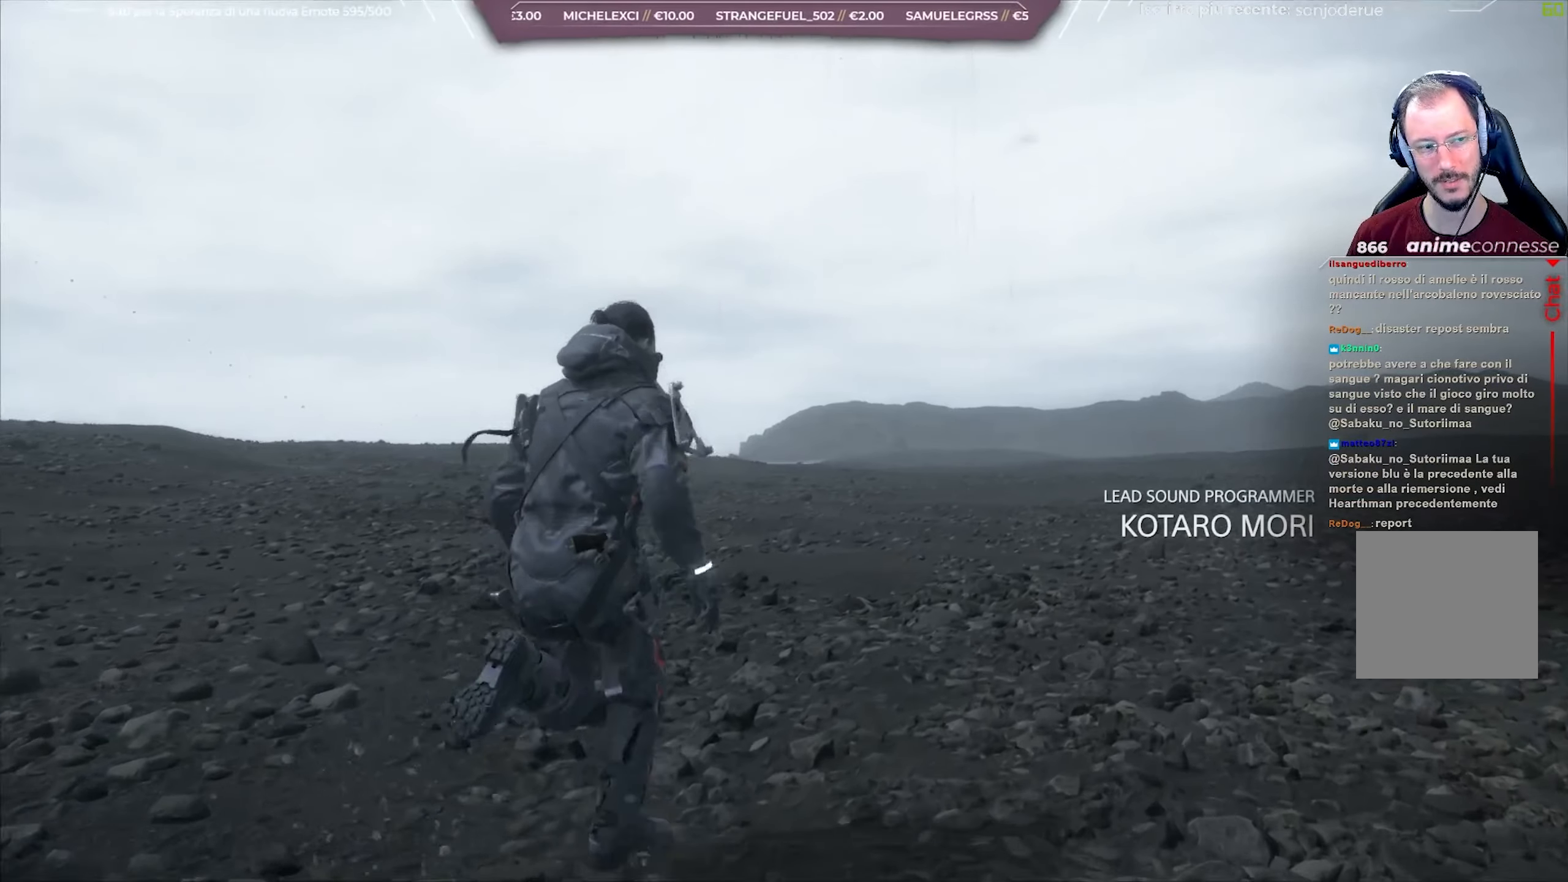
{"buttons": [], "left_stick": "up-right", "right_stick": "center", "events": []}
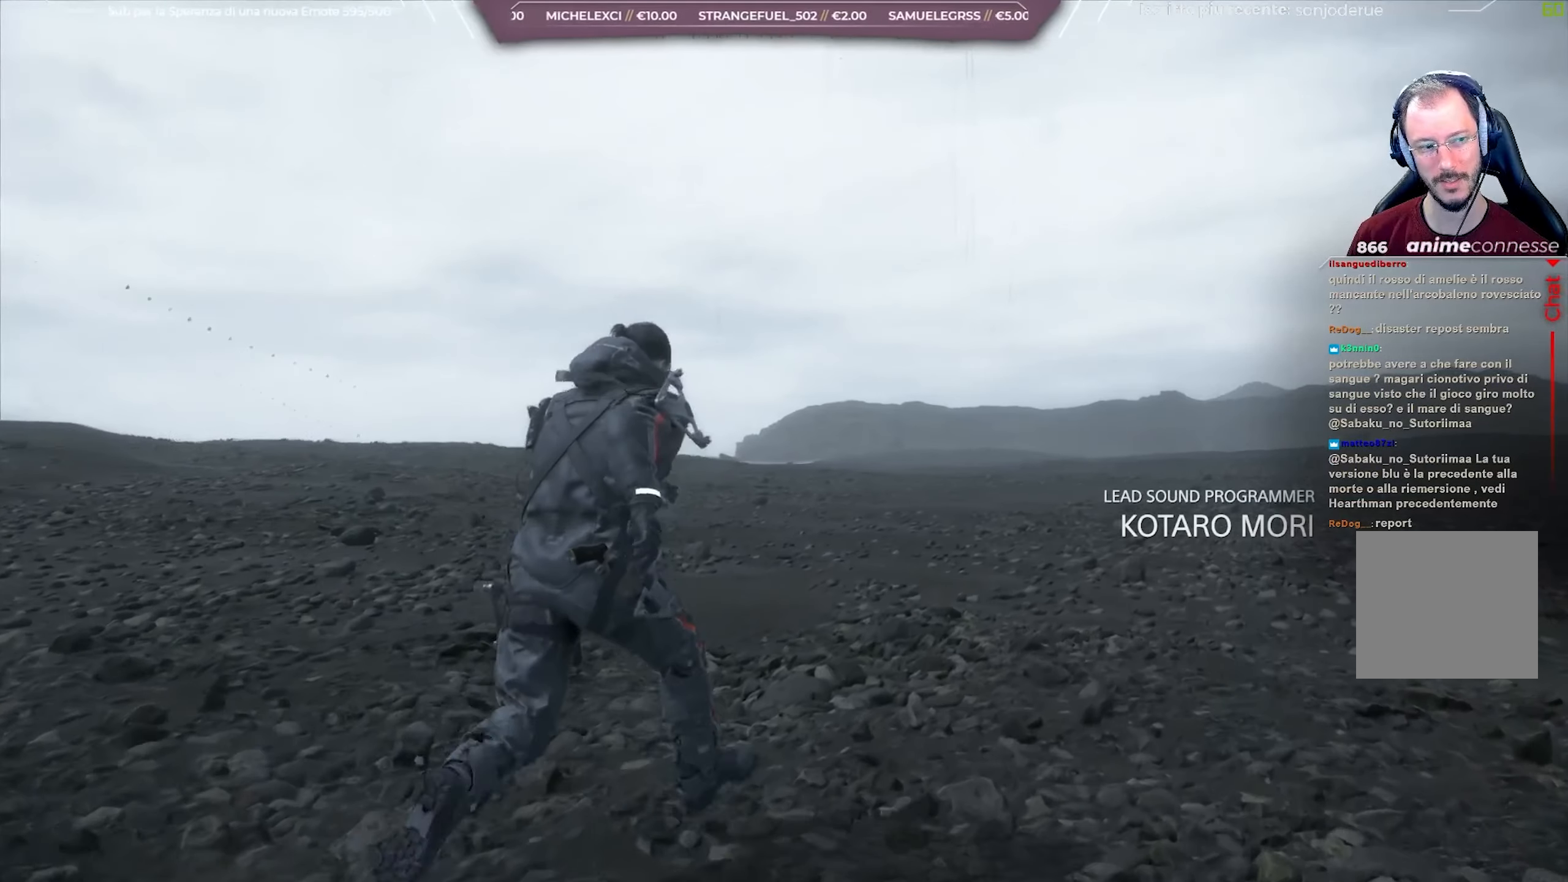
{"buttons": [], "left_stick": "up-right", "right_stick": "center", "events": []}
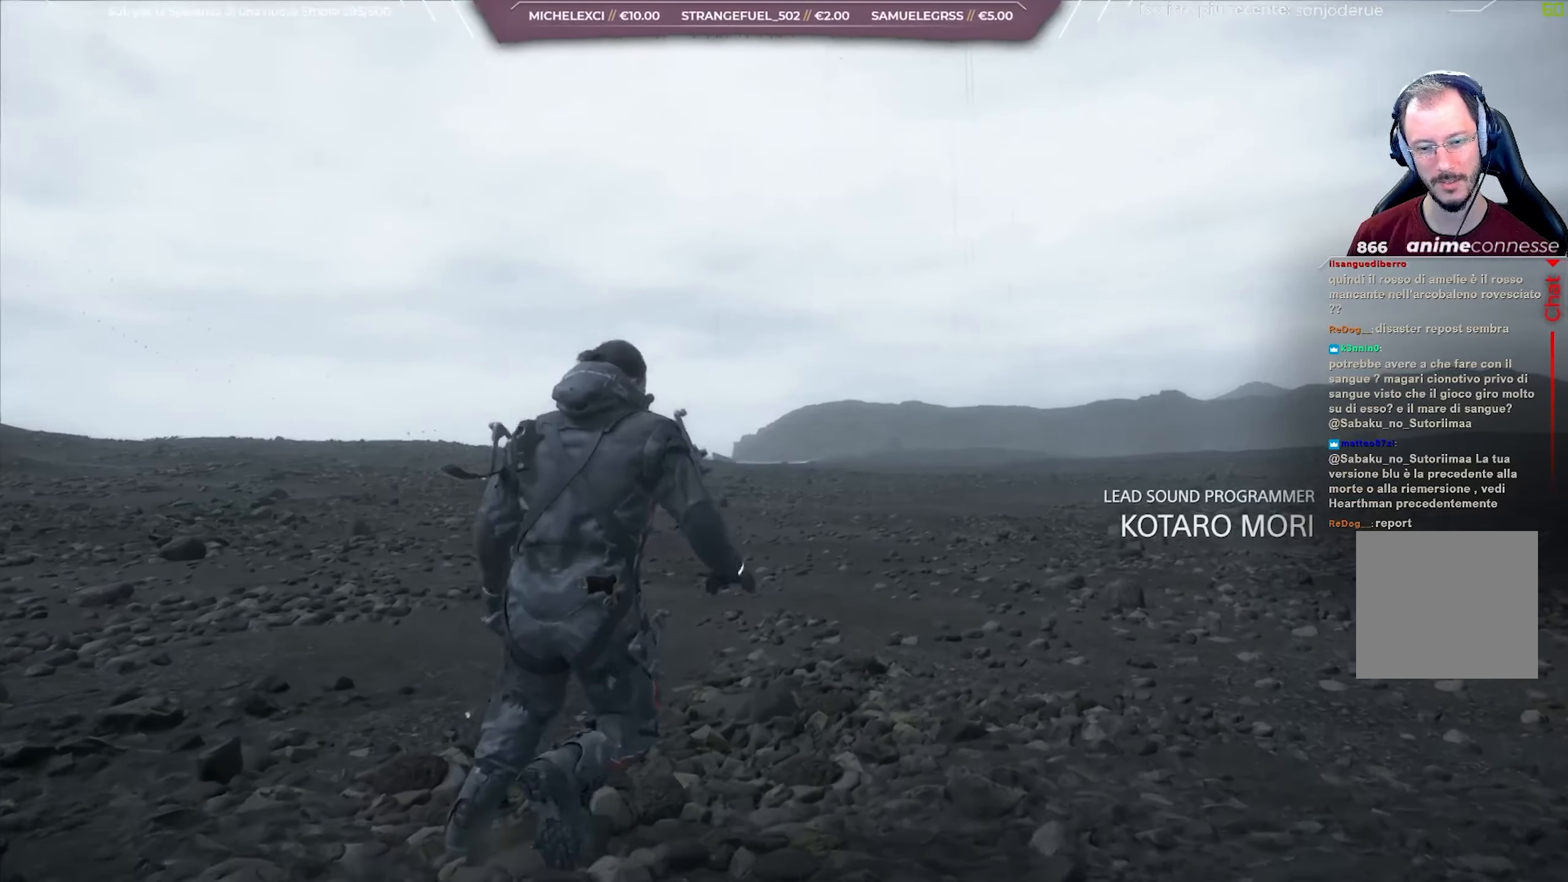
{"buttons": [], "left_stick": "up-right", "right_stick": "center", "events": []}
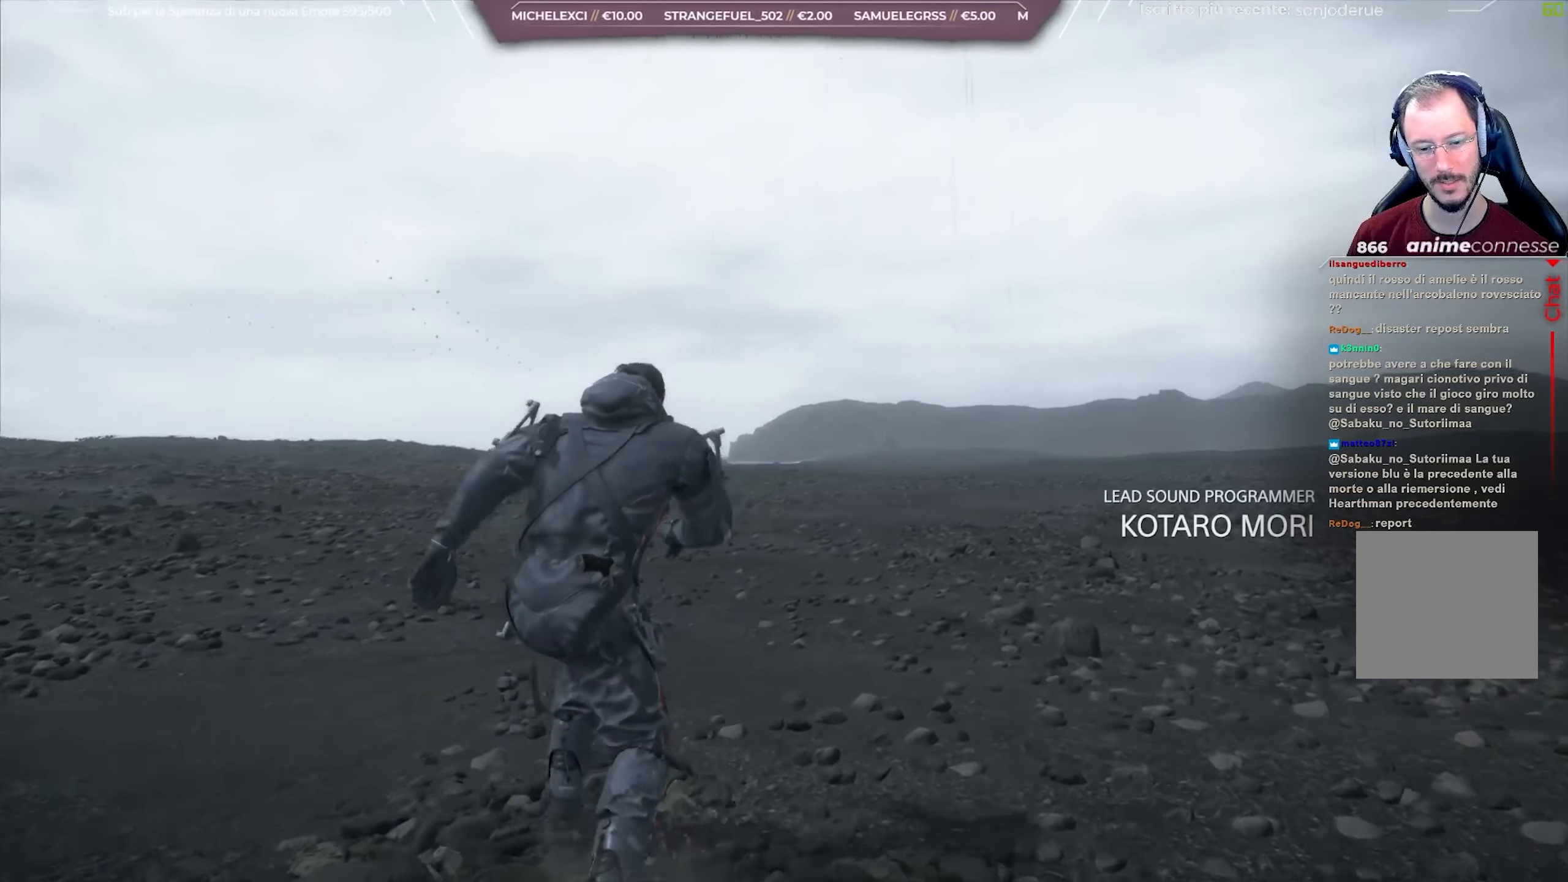
{"buttons": [], "left_stick": "up-right", "right_stick": "center", "events": []}
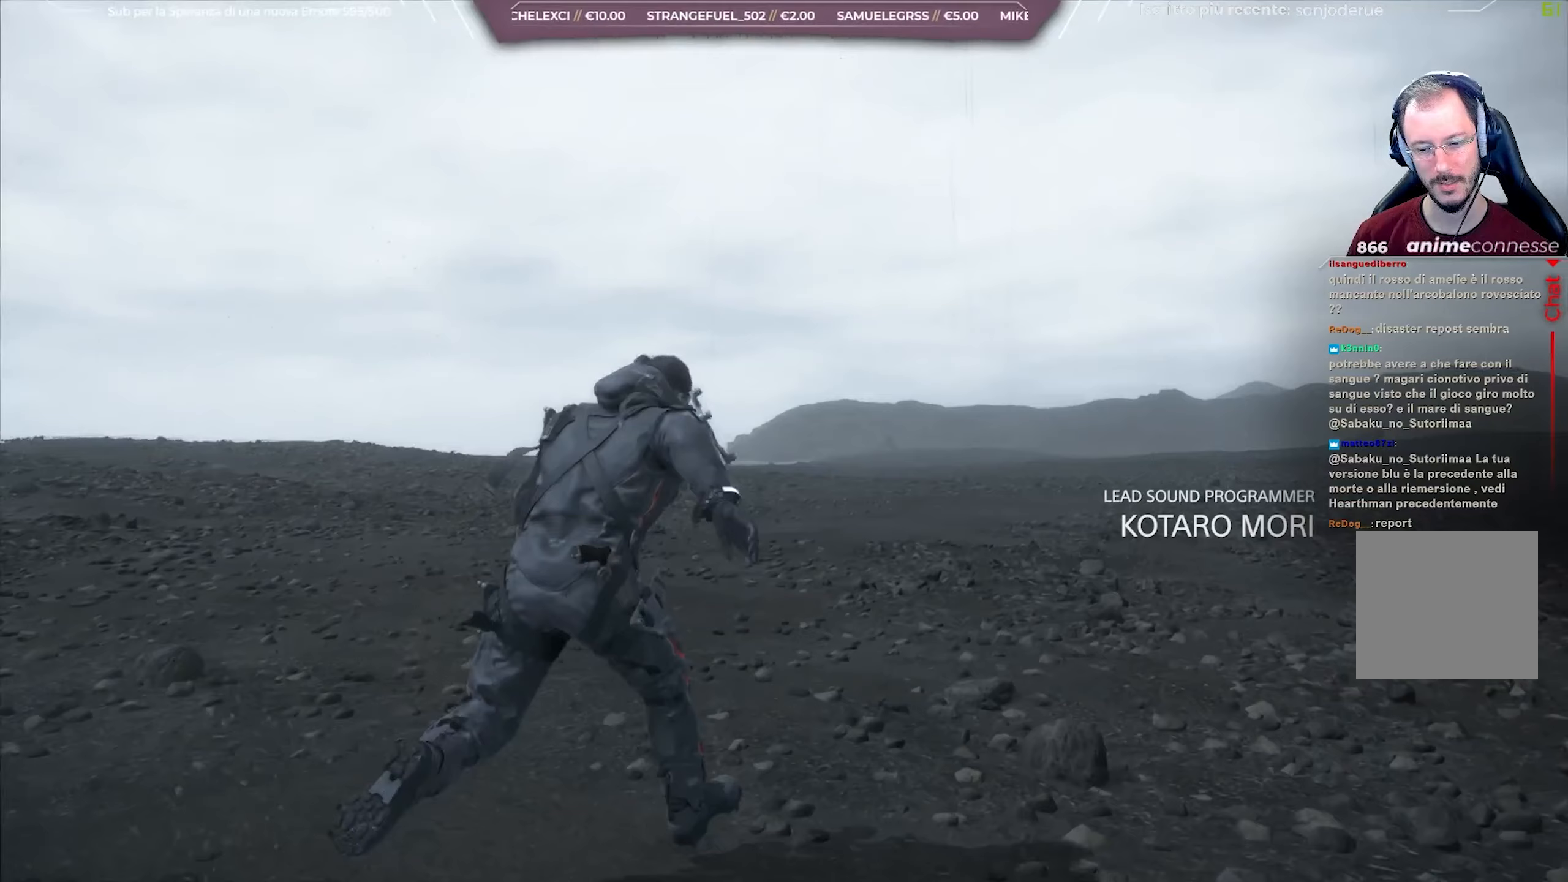
{"buttons": [], "left_stick": "up-right", "right_stick": "center", "events": []}
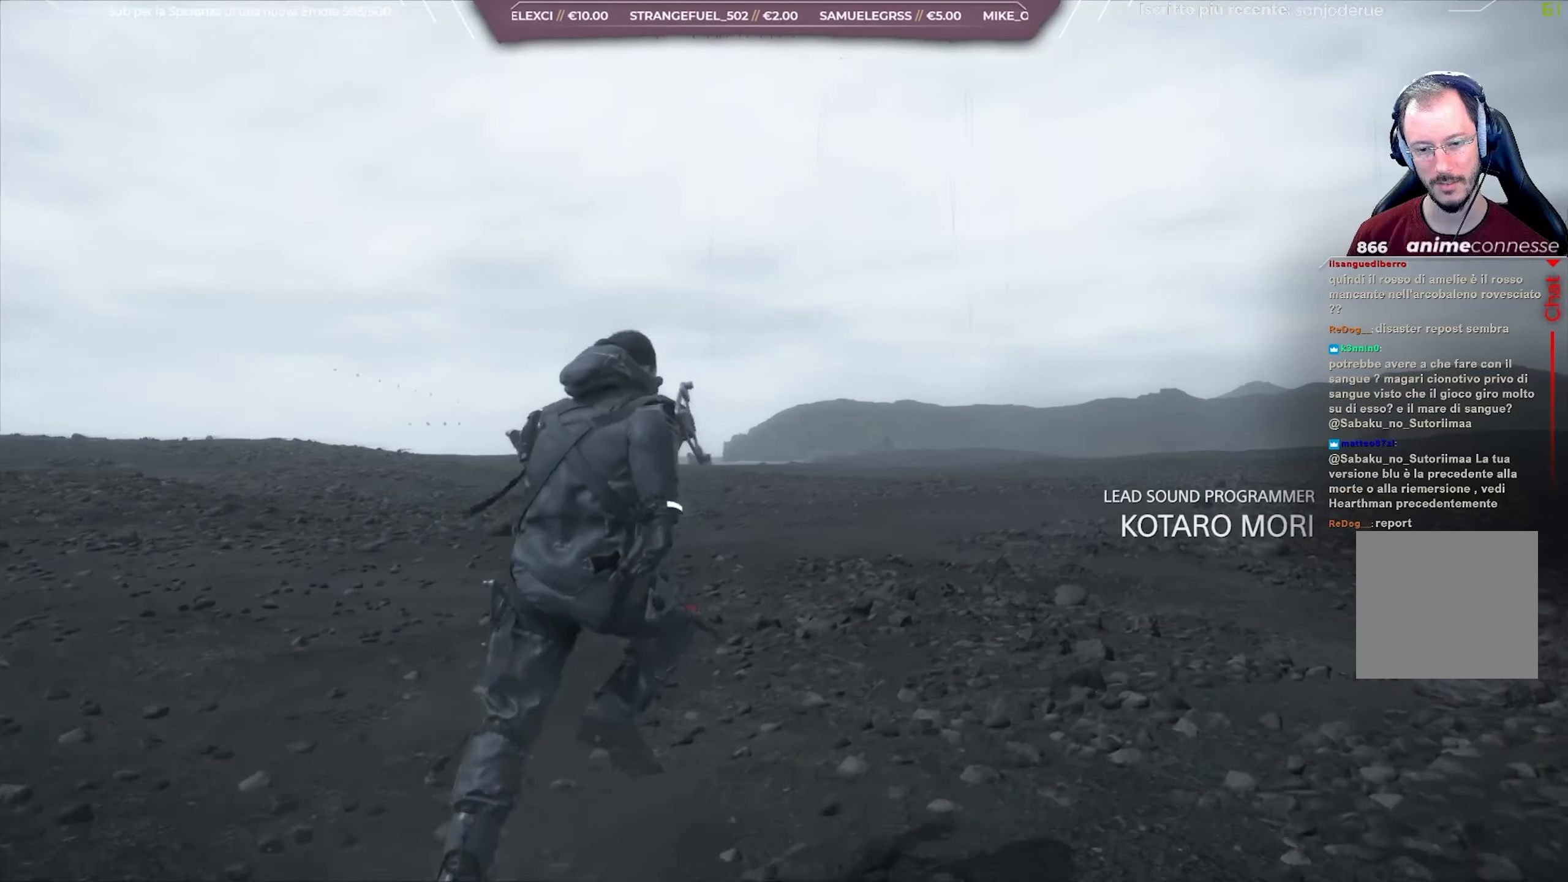
{"buttons": [], "left_stick": "up-right", "right_stick": "center", "events": []}
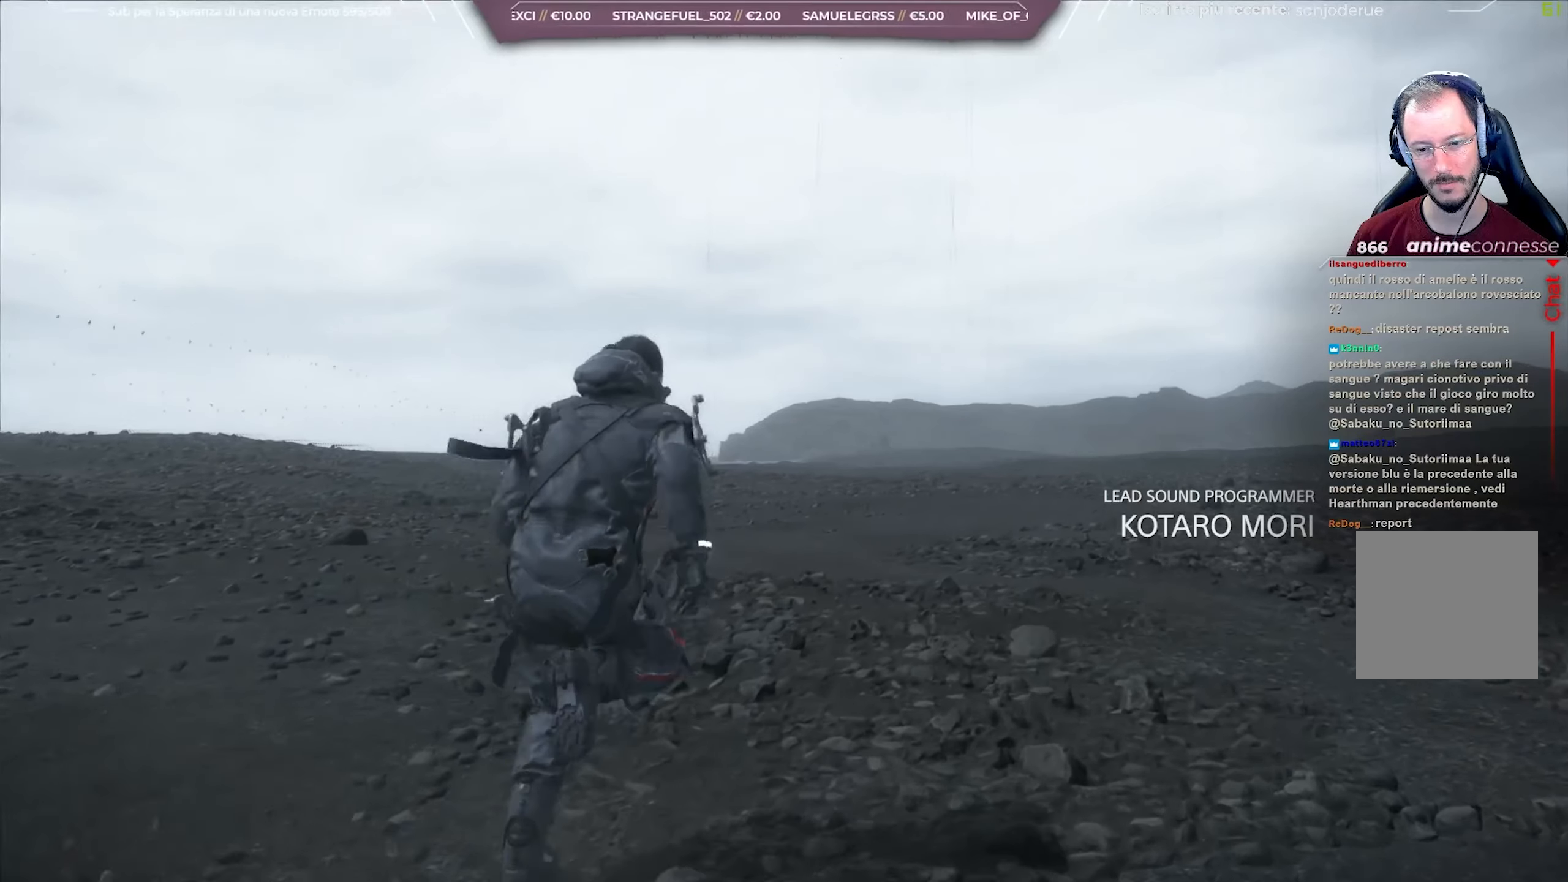
{"buttons": [], "left_stick": "up-right", "right_stick": "center", "events": []}
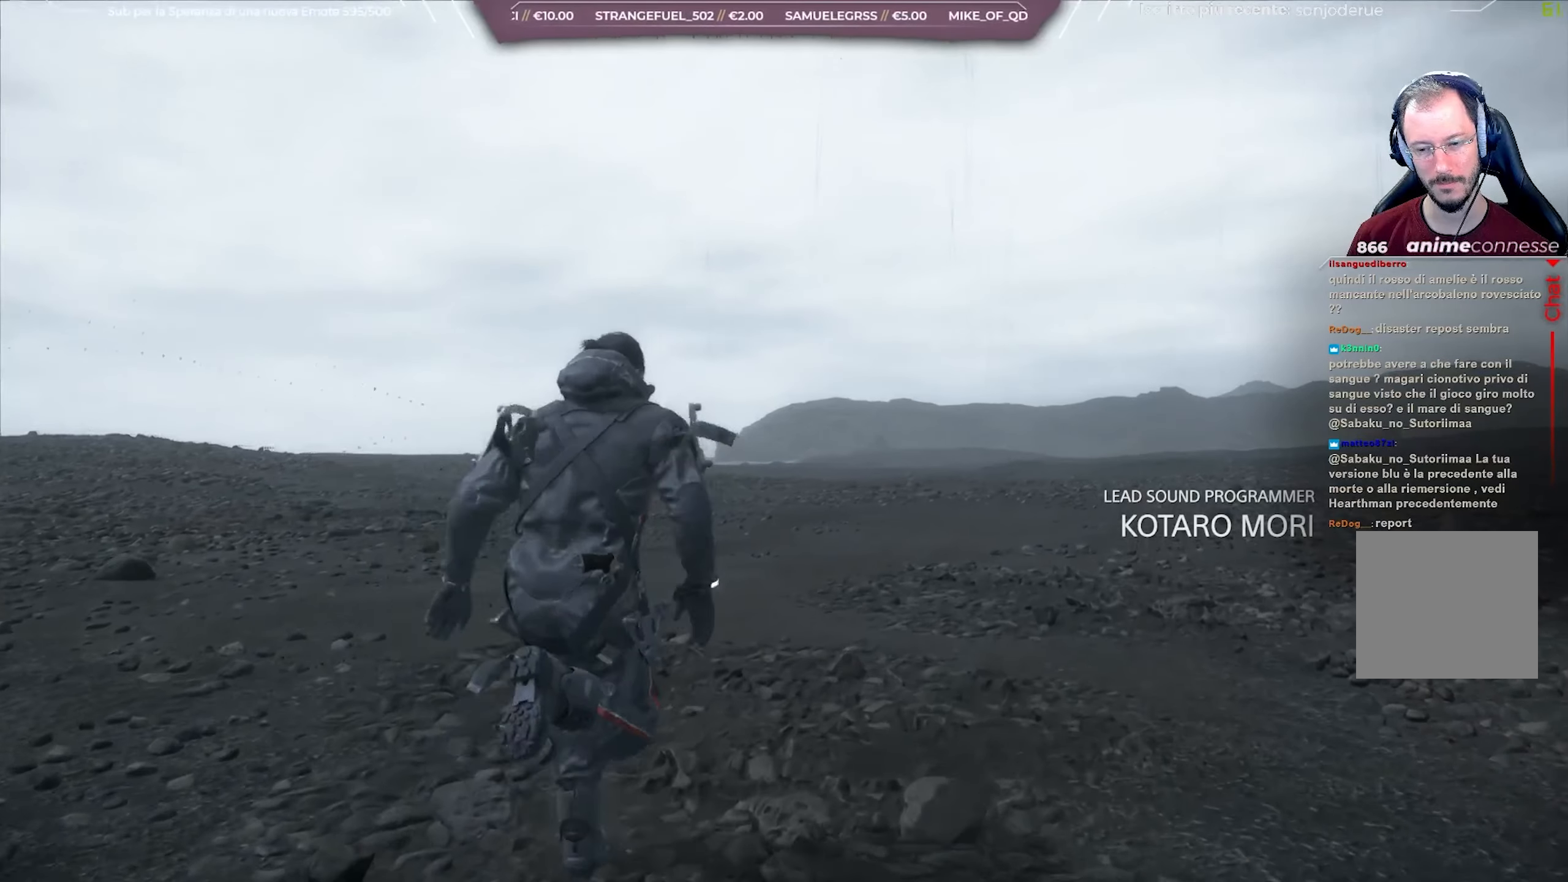
{"buttons": [], "left_stick": "up-right", "right_stick": "center", "events": []}
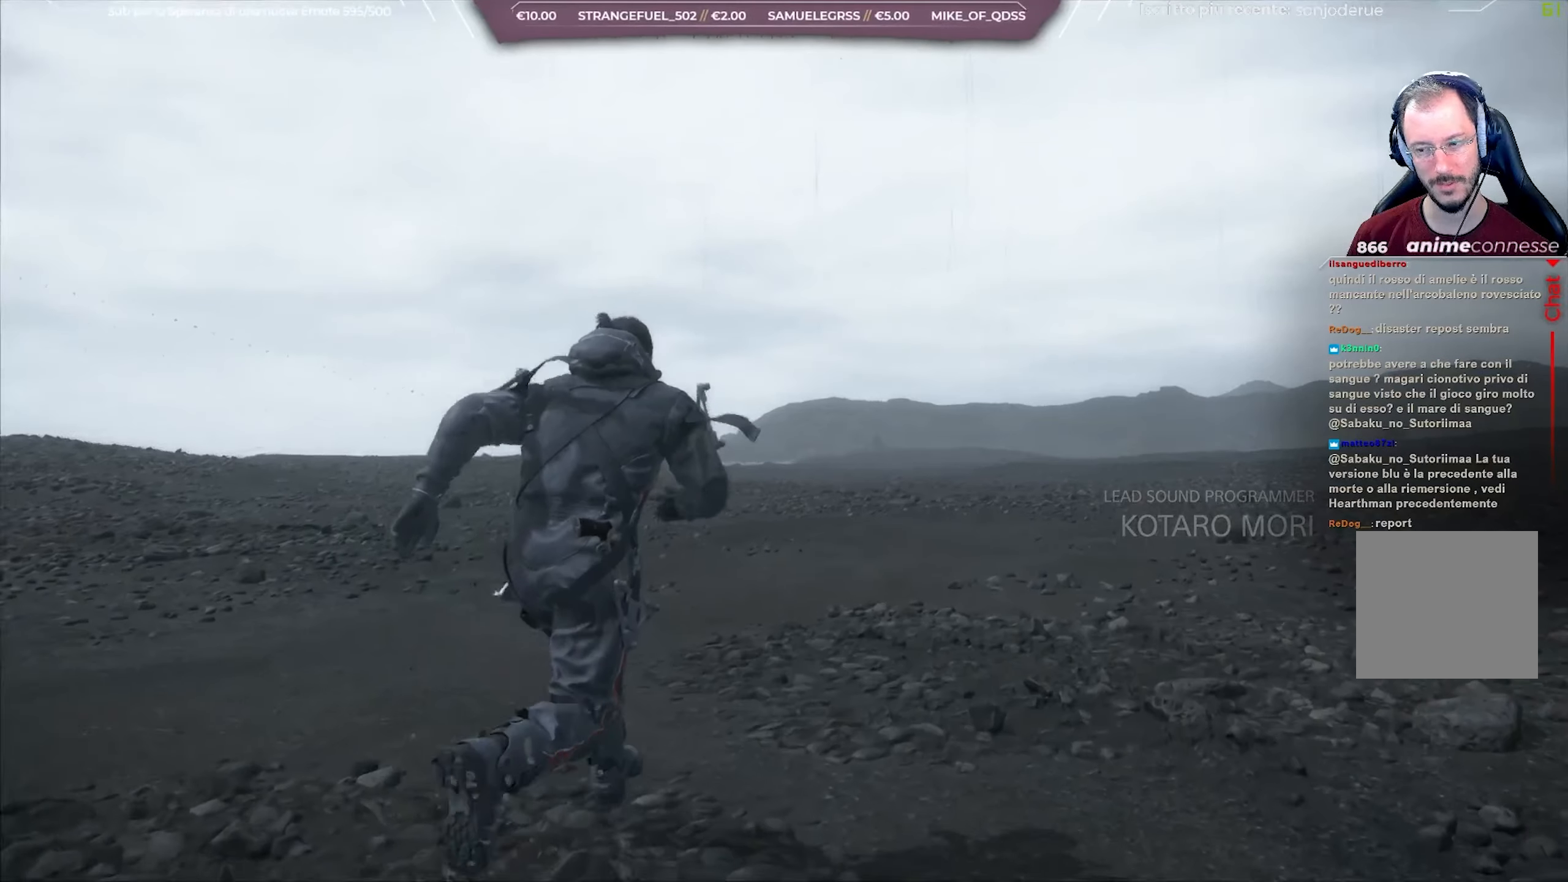
{"buttons": [], "left_stick": "up-right", "right_stick": "center", "events": []}
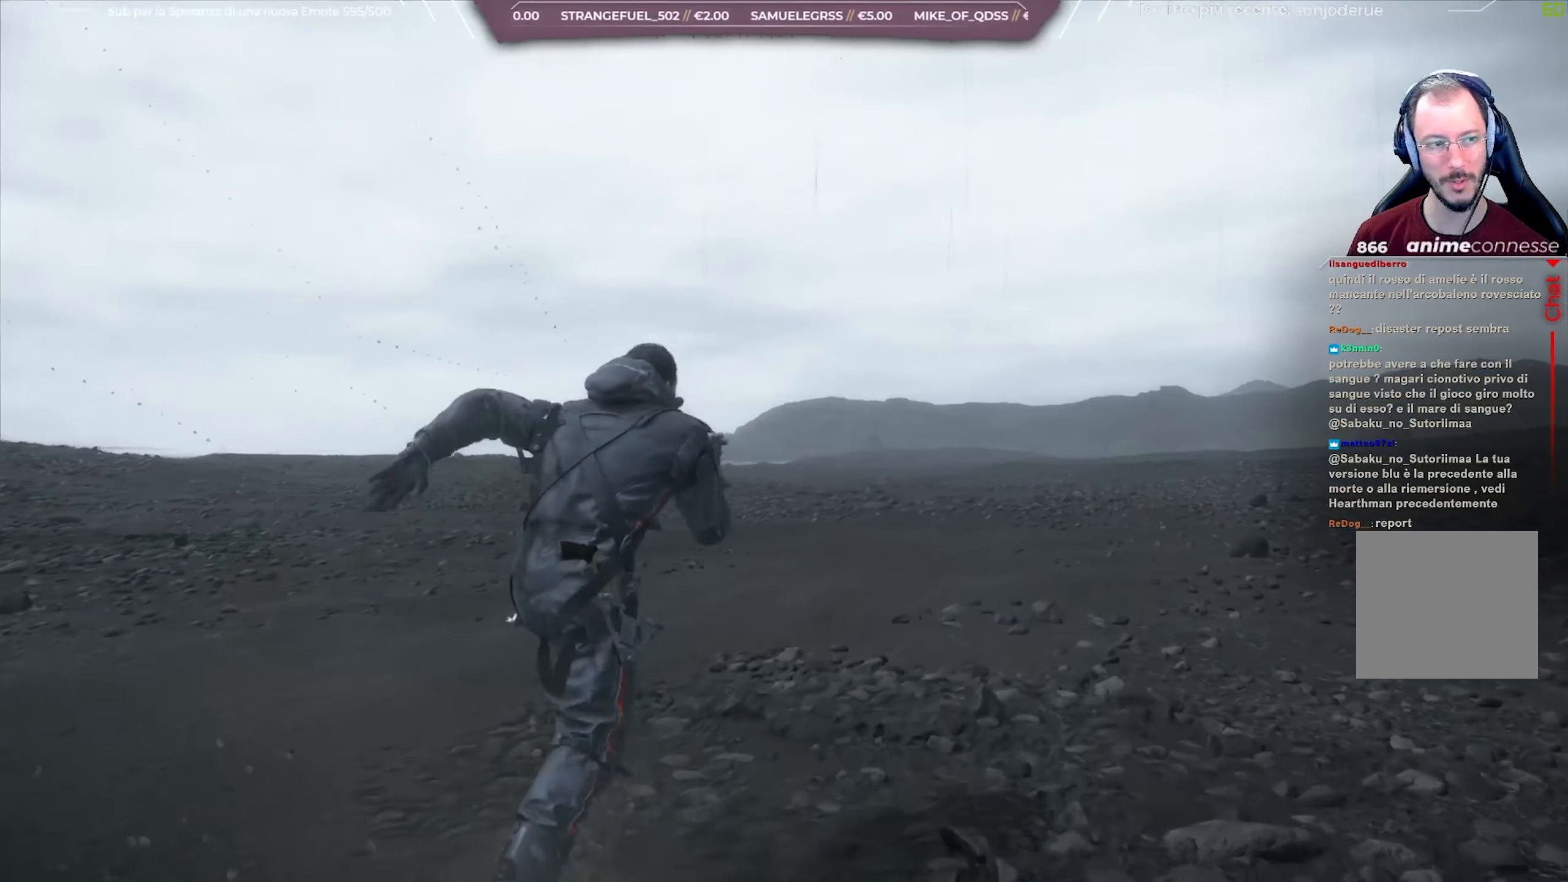
{"buttons": [], "left_stick": "up-right", "right_stick": "center", "events": []}
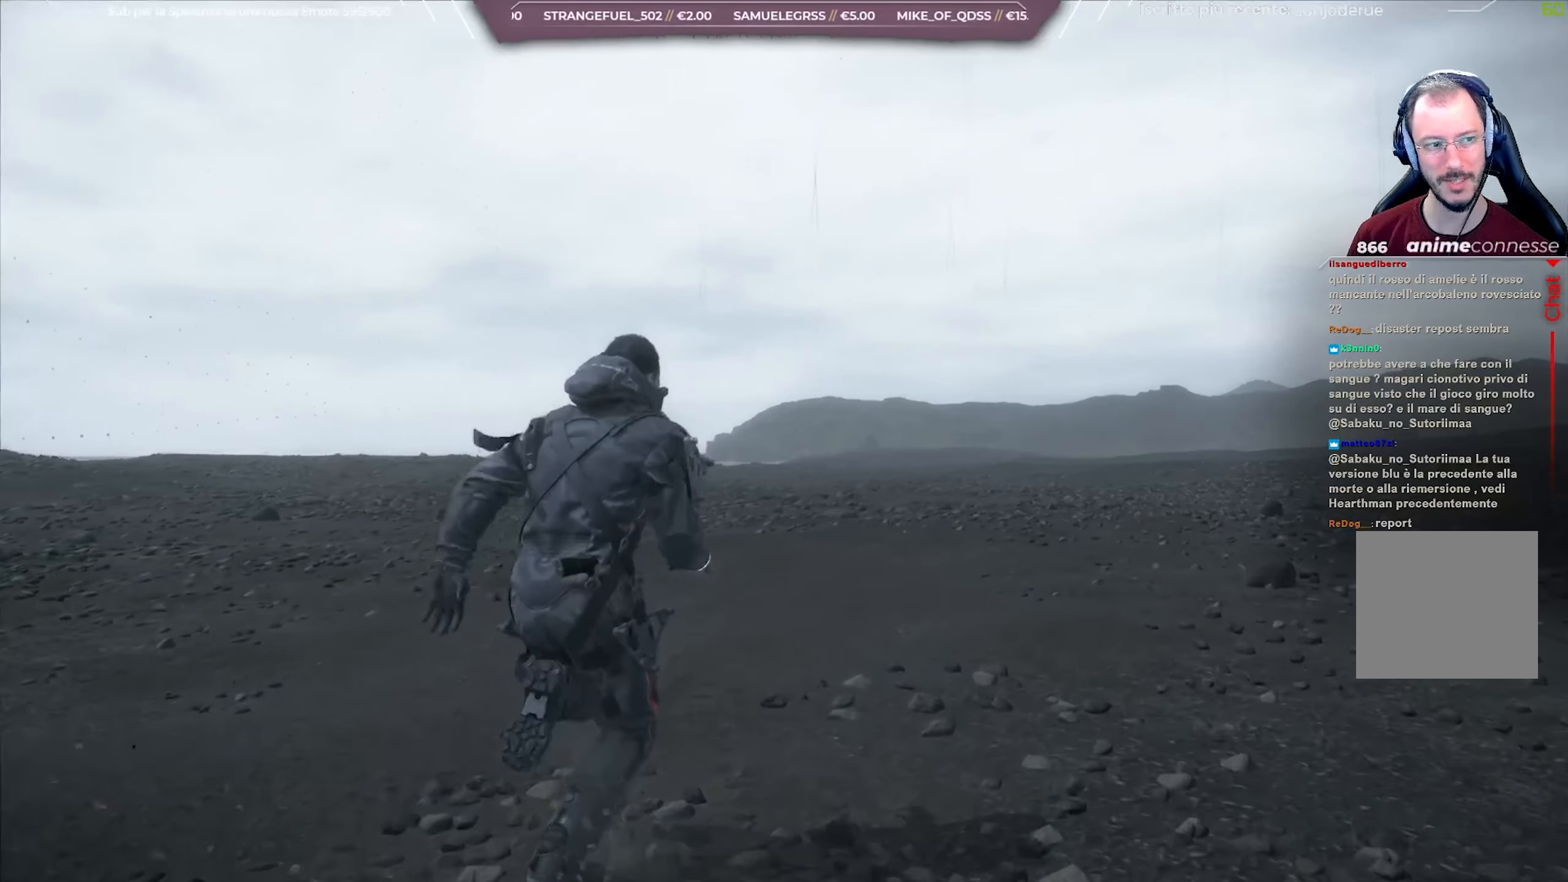
{"buttons": ["SELECT"], "left_stick": "up-right", "right_stick": "center", "events": [[450, "SELECT", "down"]]}
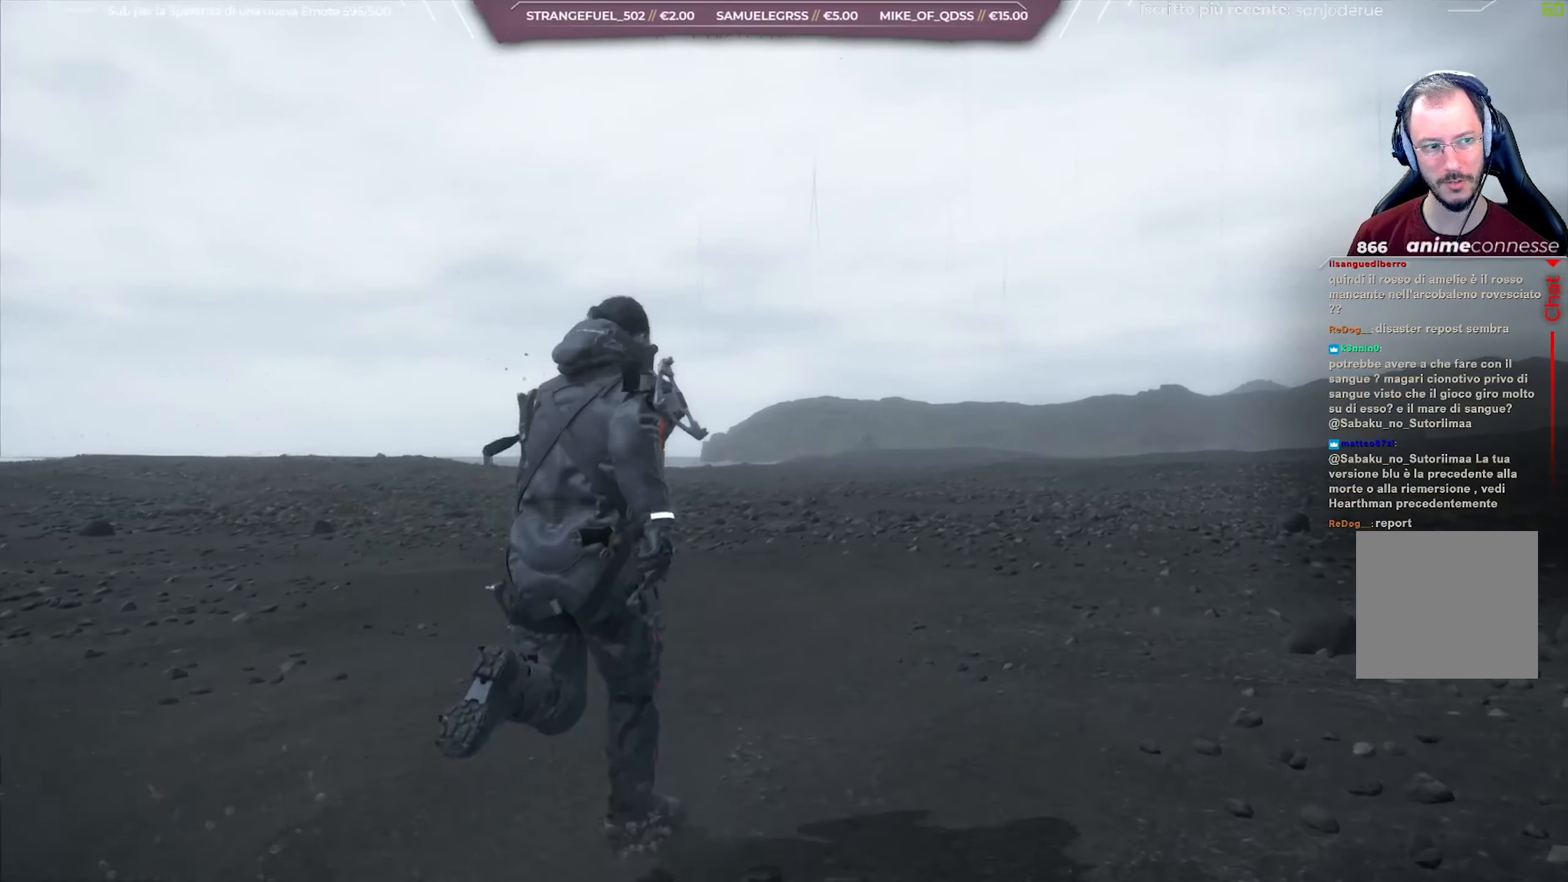
{"buttons": [], "left_stick": "up-right", "right_stick": "center", "events": [[217, "SELECT", "up"]]}
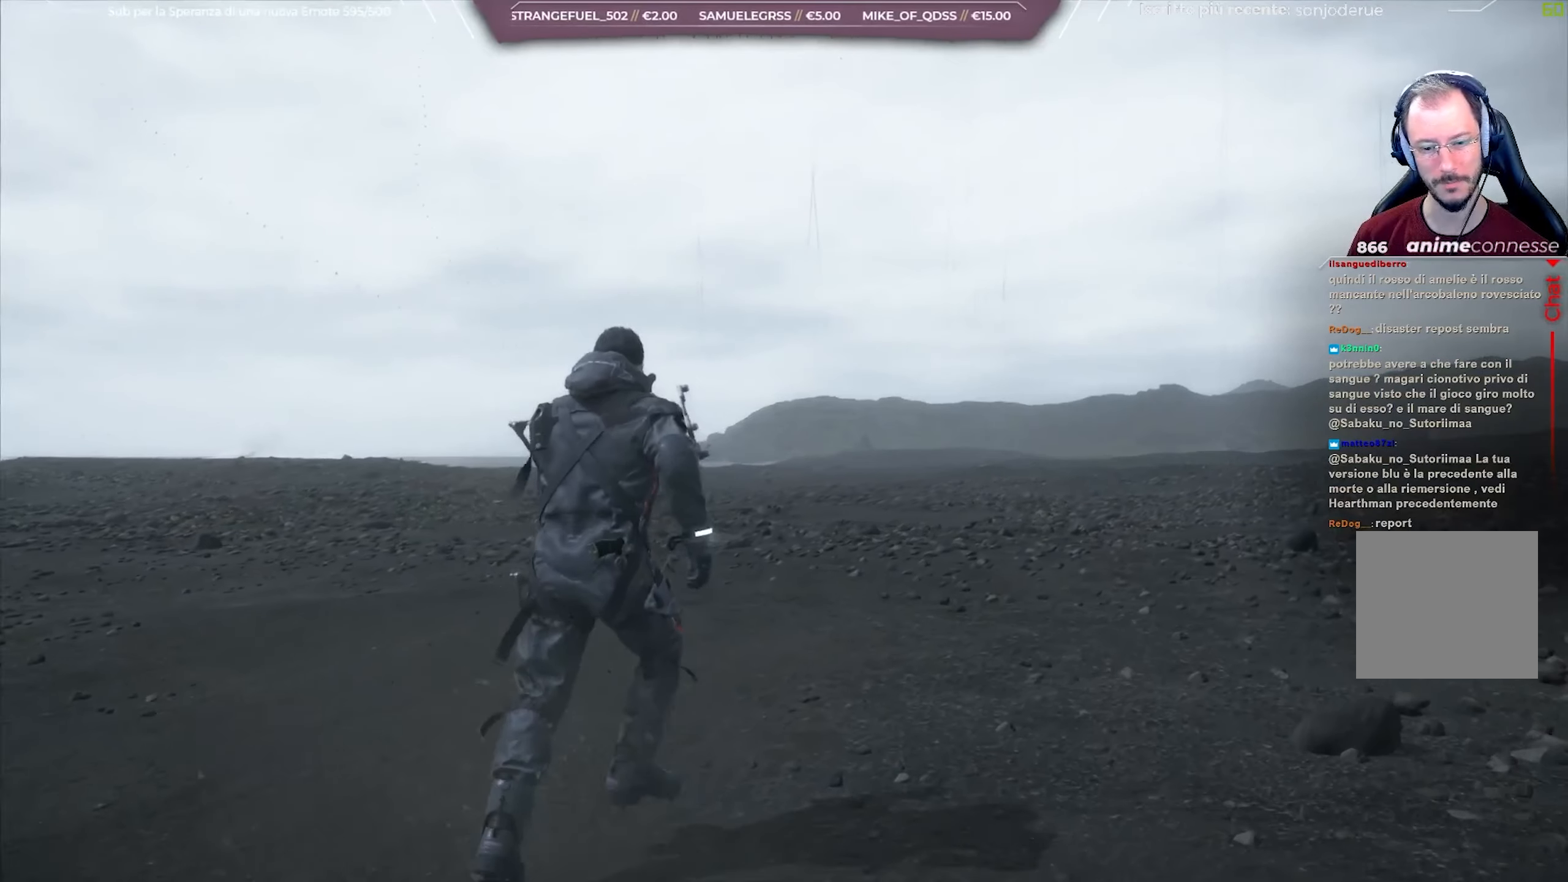
{"buttons": [], "left_stick": "up-right", "right_stick": "center", "events": []}
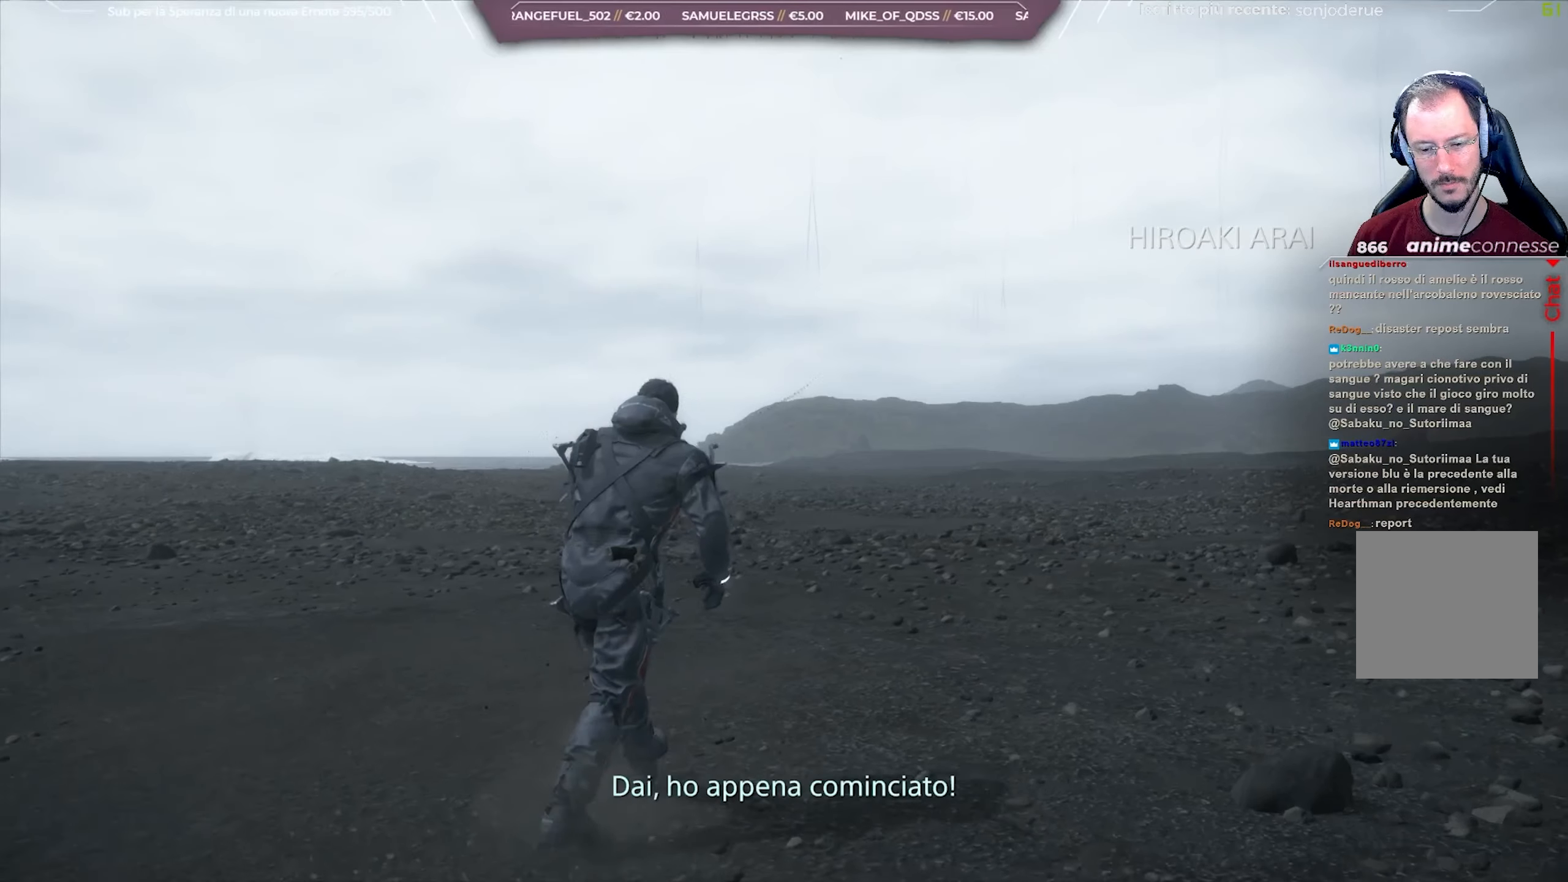
{"buttons": [], "left_stick": "up-right", "right_stick": "right", "events": [[483, "right_stick", "right"]]}
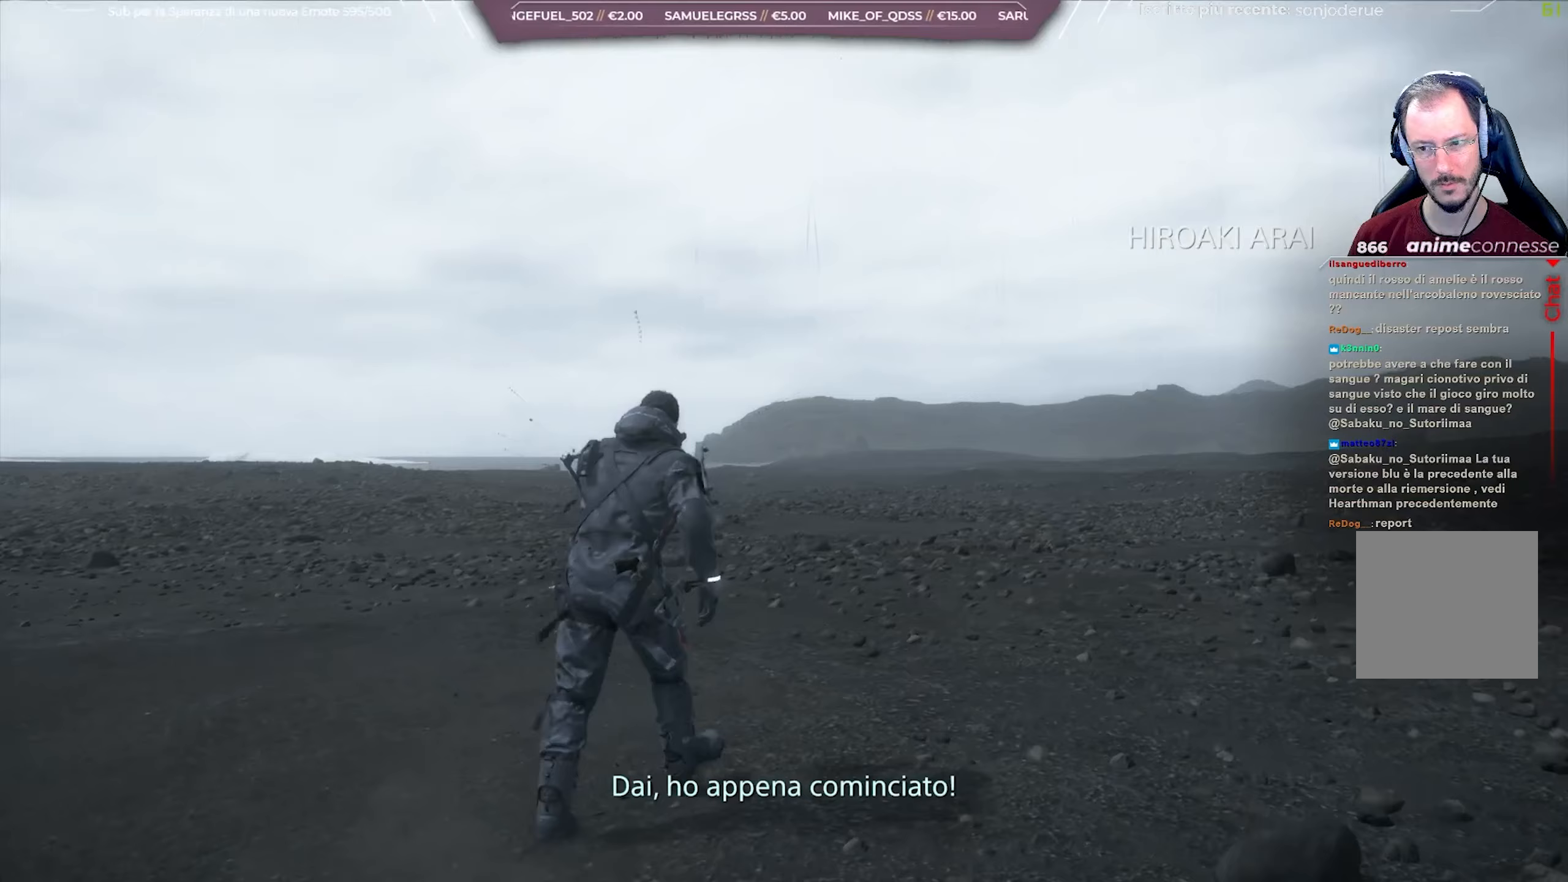
{"buttons": [], "left_stick": "up", "right_stick": "center", "events": [[50, "left_stick", "up"], [200, "right_stick", "center"]]}
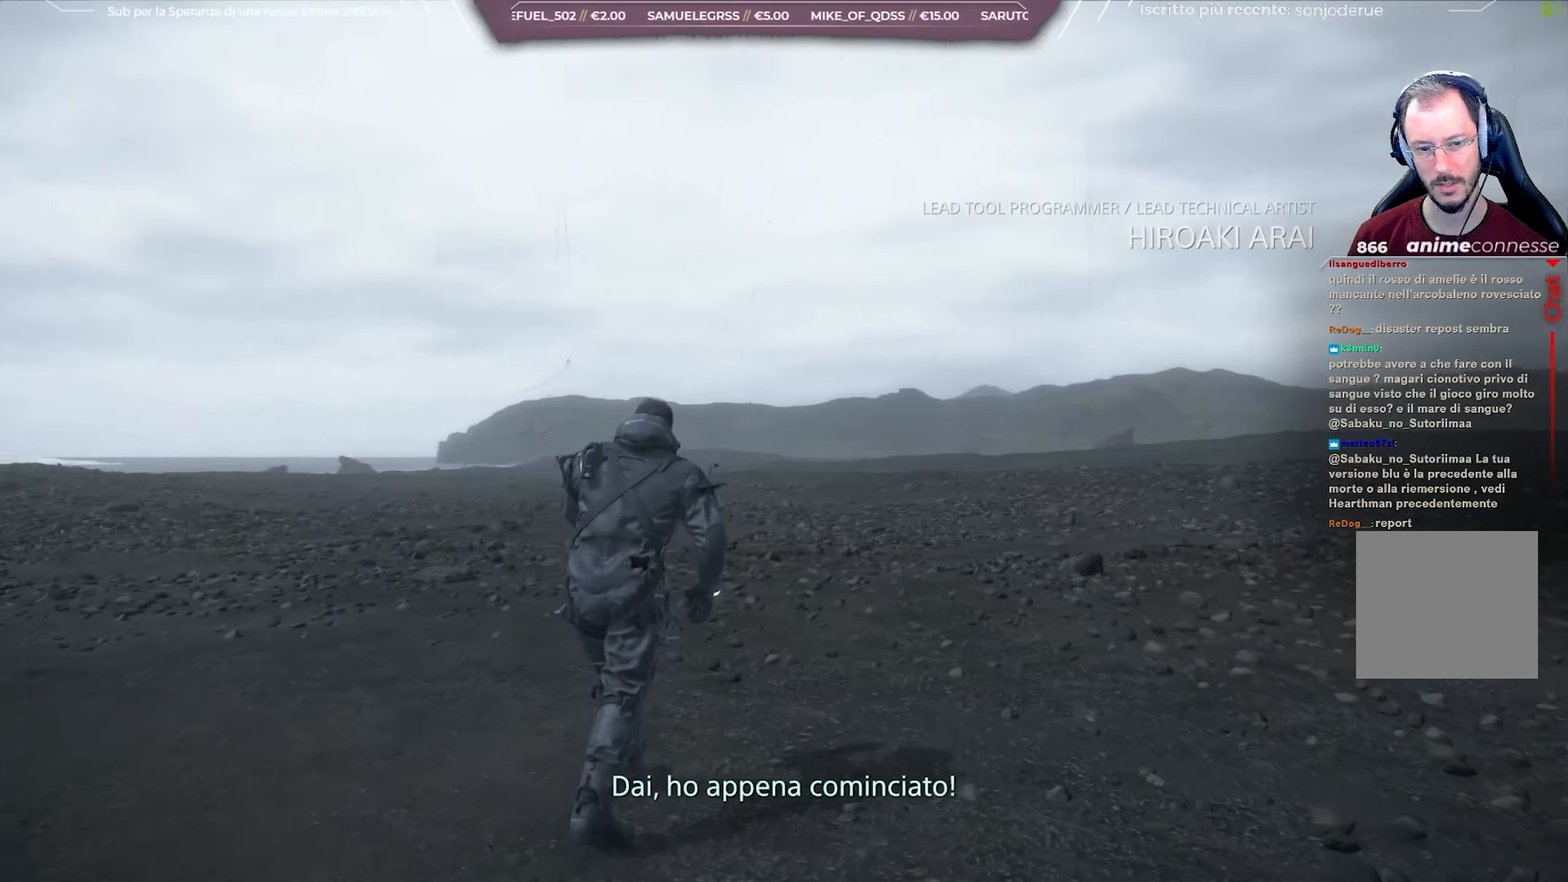
{"buttons": [], "left_stick": "up", "right_stick": "center", "events": []}
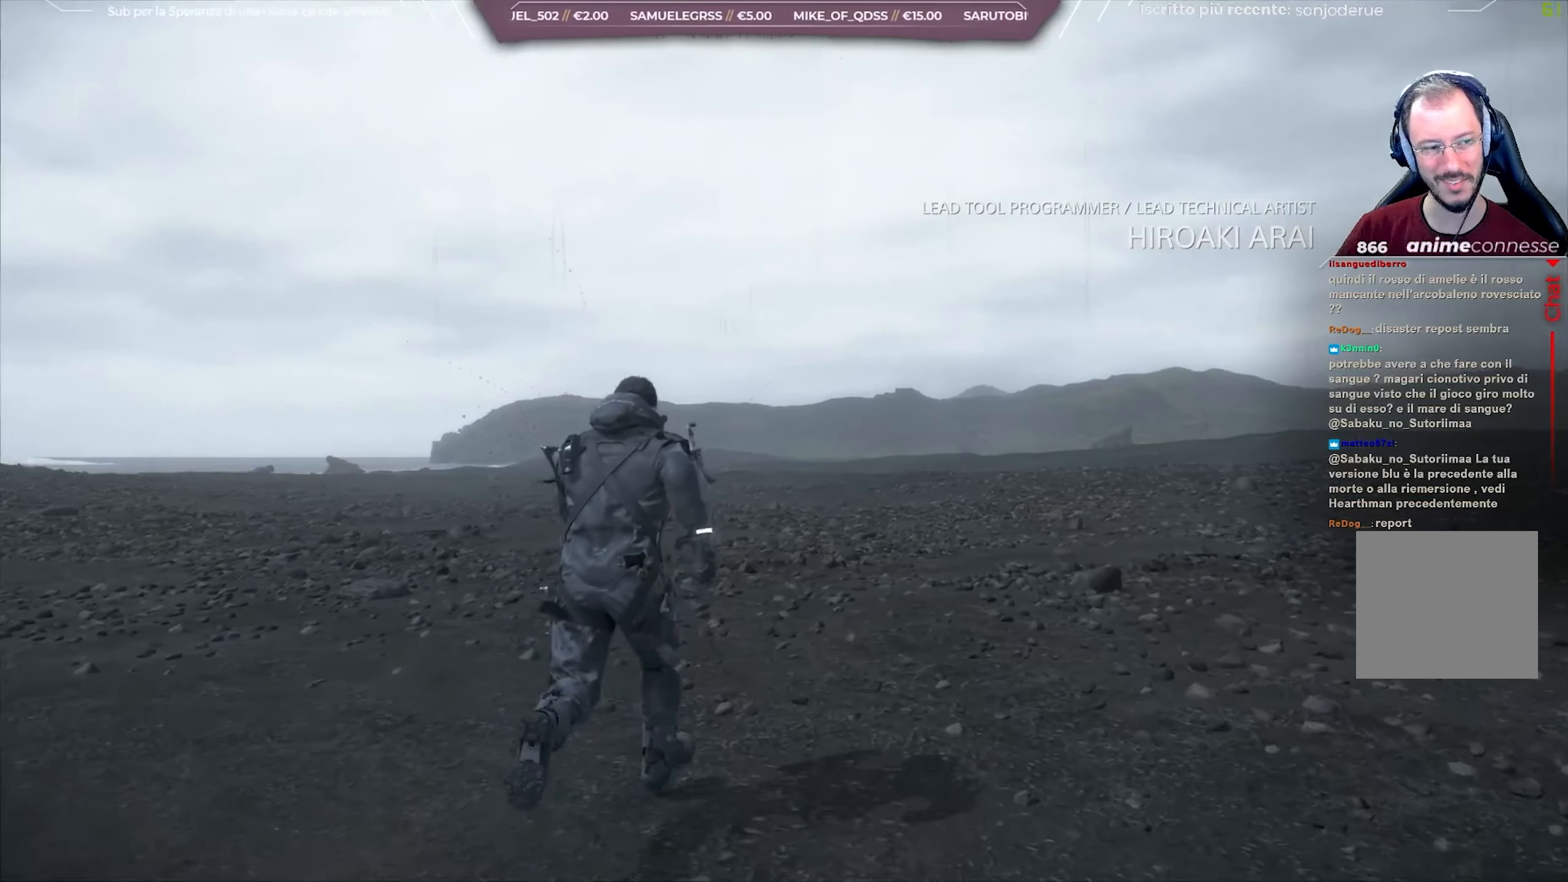
{"buttons": [], "left_stick": "up", "right_stick": "center", "events": []}
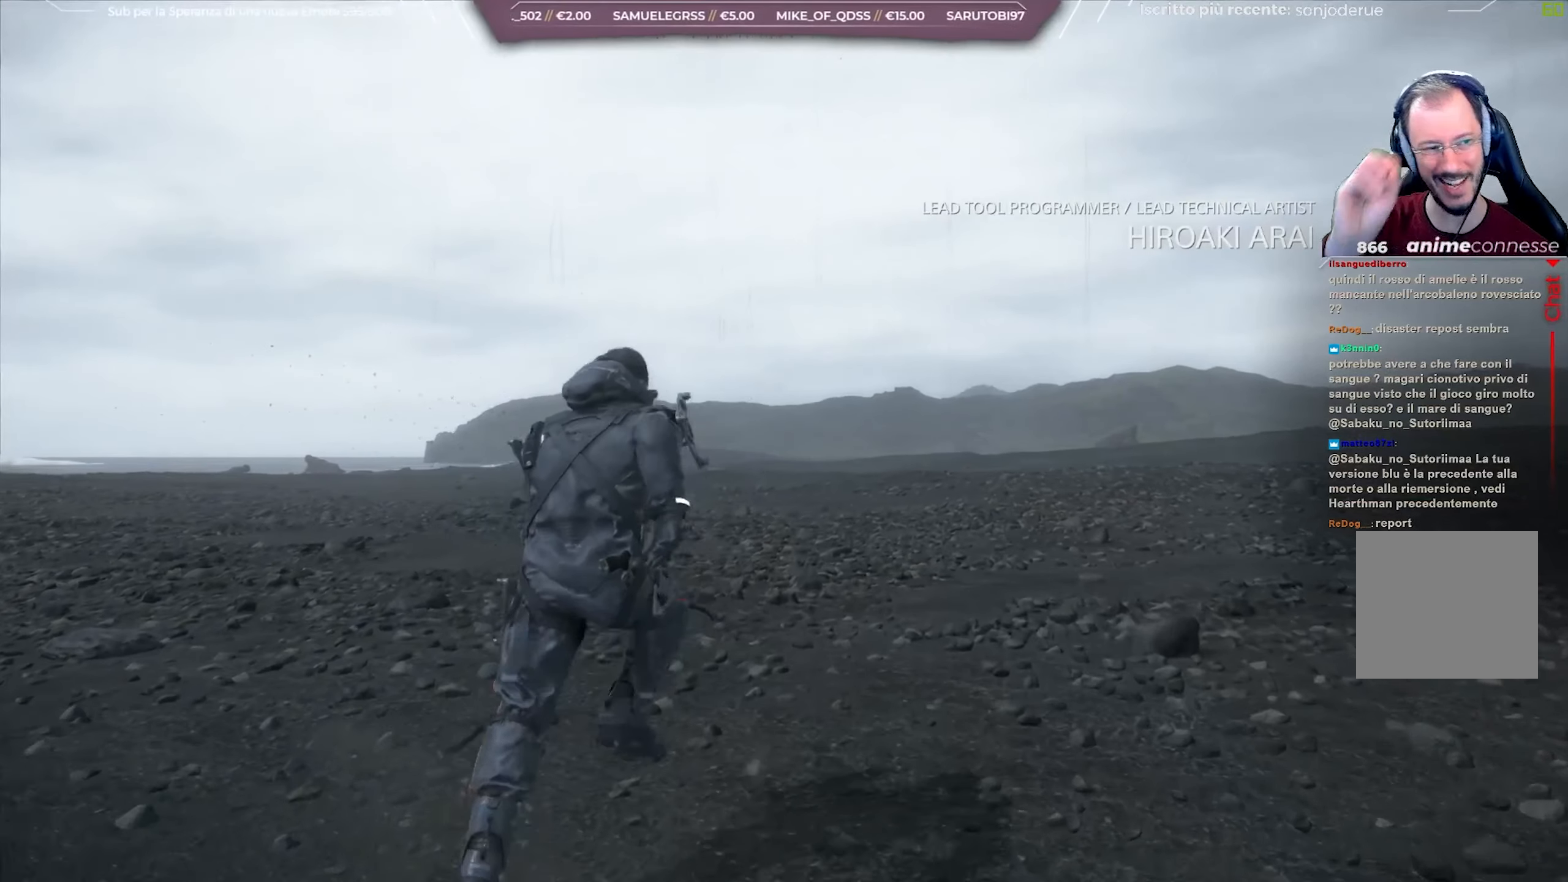
{"buttons": [], "left_stick": "up", "right_stick": "center", "events": []}
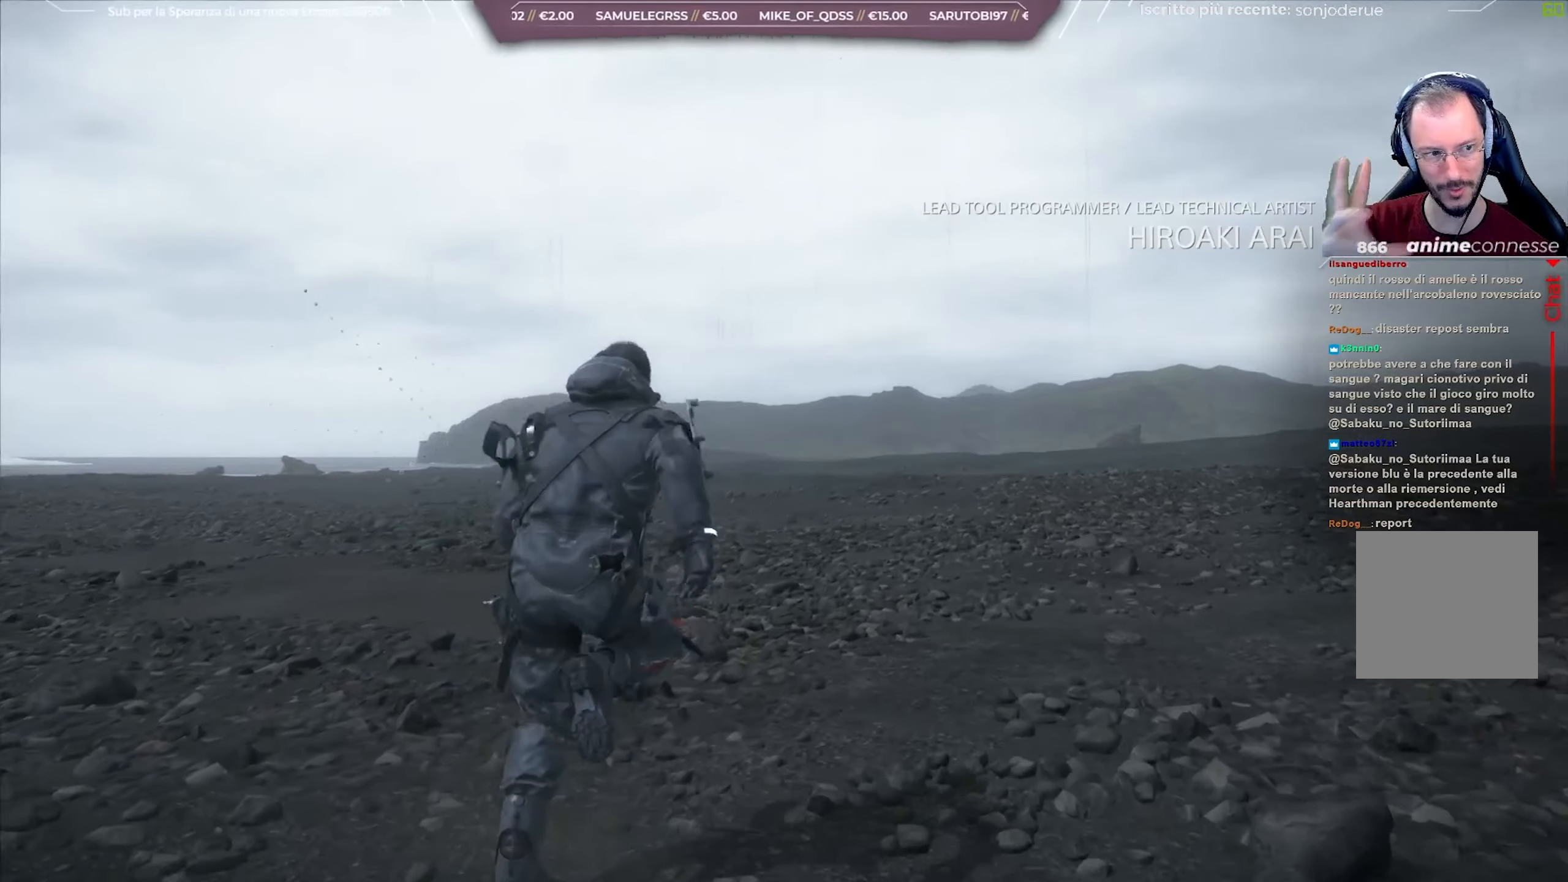
{"buttons": [], "left_stick": "up", "right_stick": "center", "events": []}
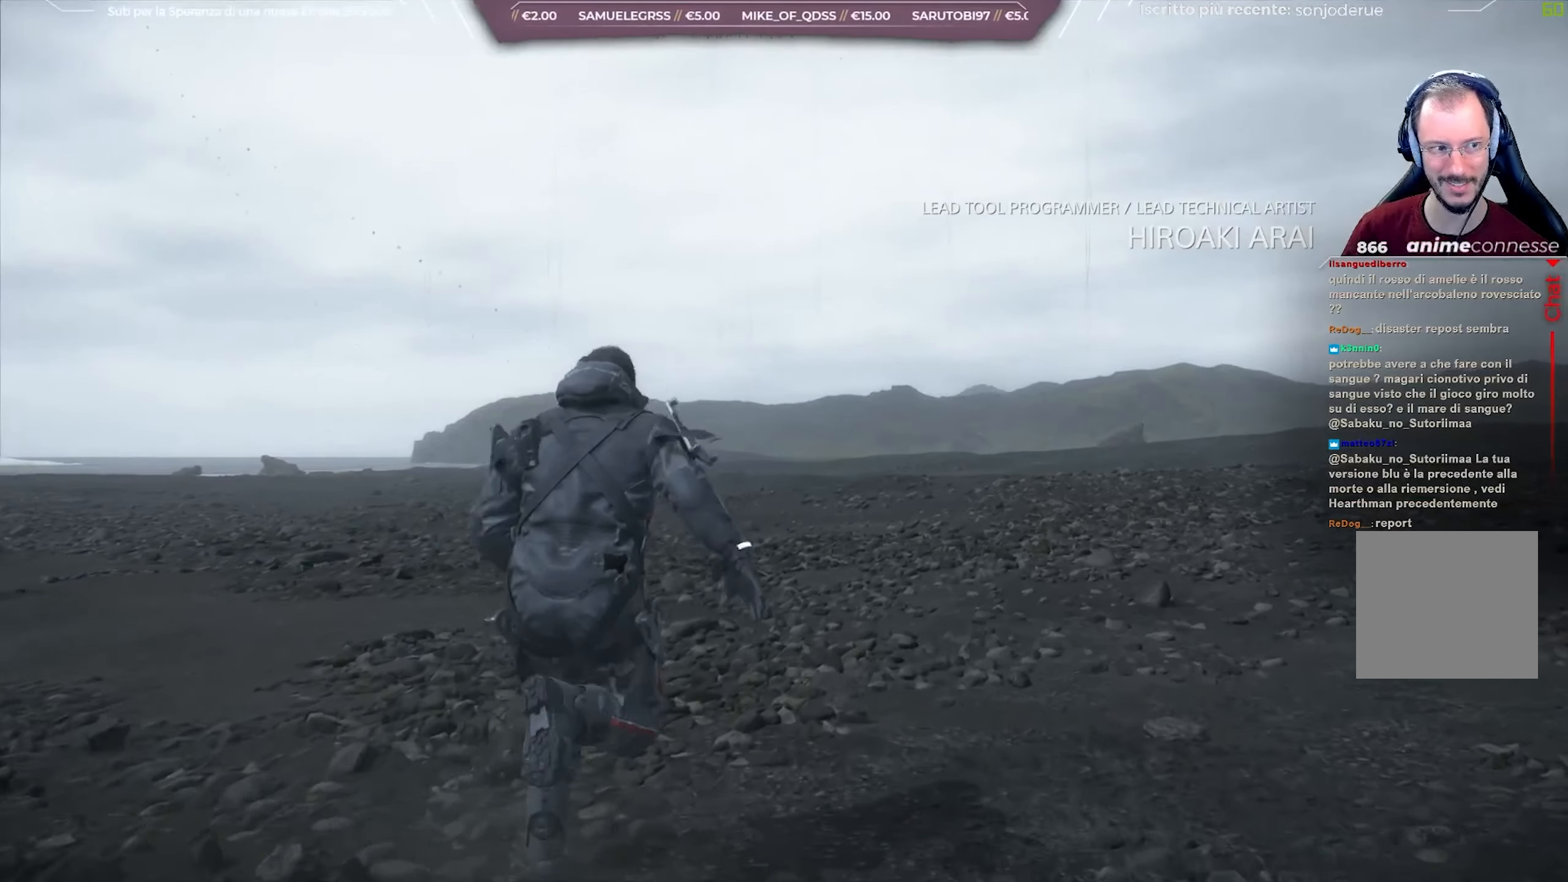
{"buttons": [], "left_stick": "up", "right_stick": "center", "events": []}